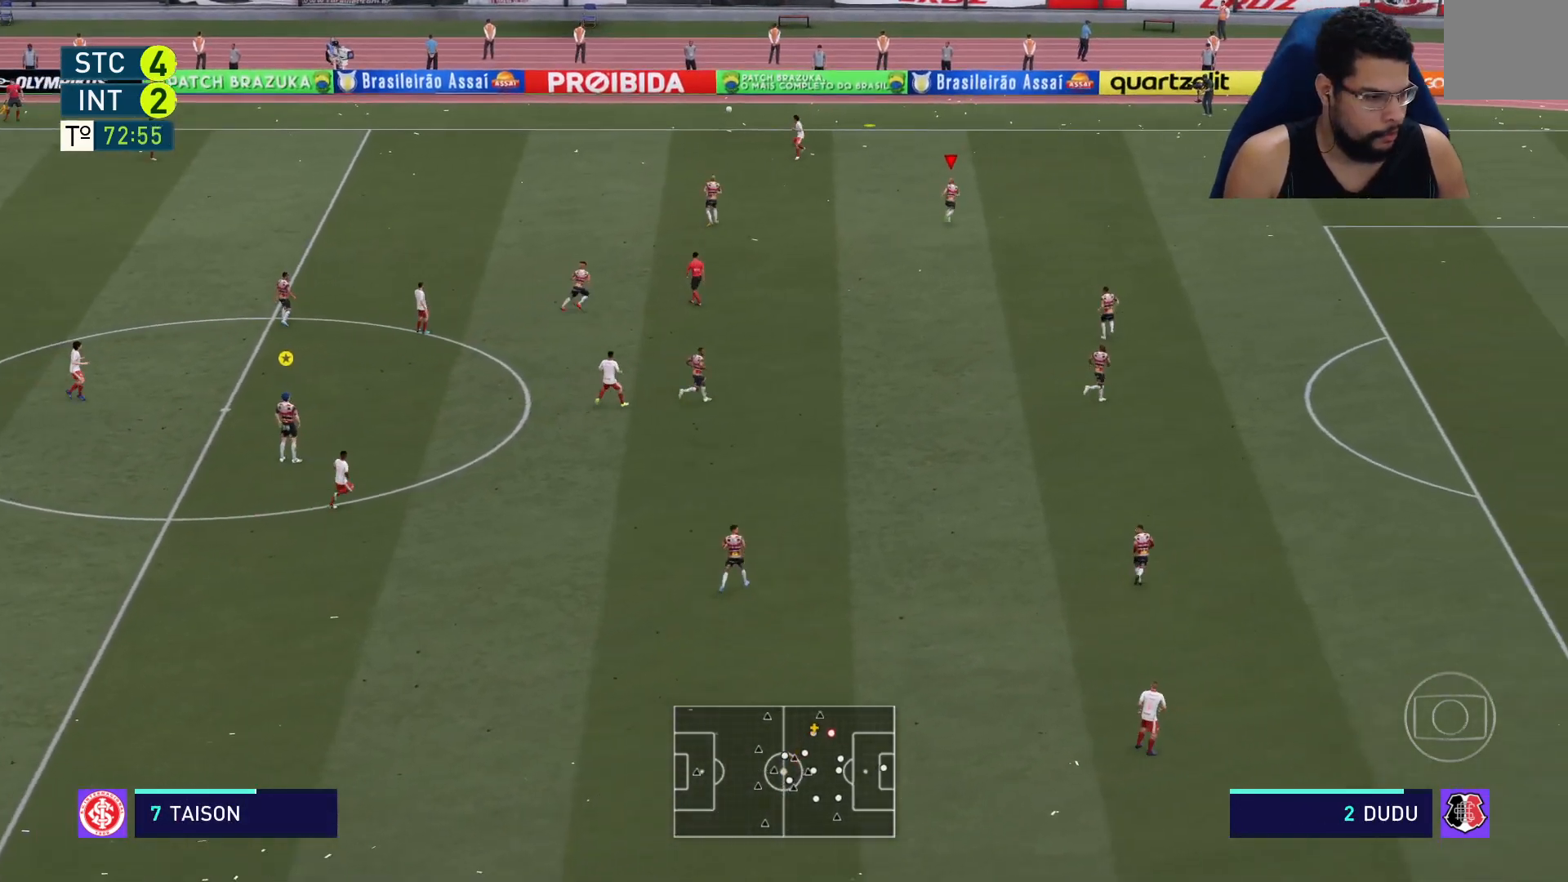
Gameplay with a controller (Xbox layout); each line is a JSON object with the inputs held at the frame after it. "events" lists button and stick changes between this image and that frame as [ms after this image, input, new state], when the widget could be followed in between.
{"buttons": ["L2", "R2"], "left_stick": "up", "right_stick": "center", "events": [[50, "L2", "down"], [67, "left_stick", "up"]]}
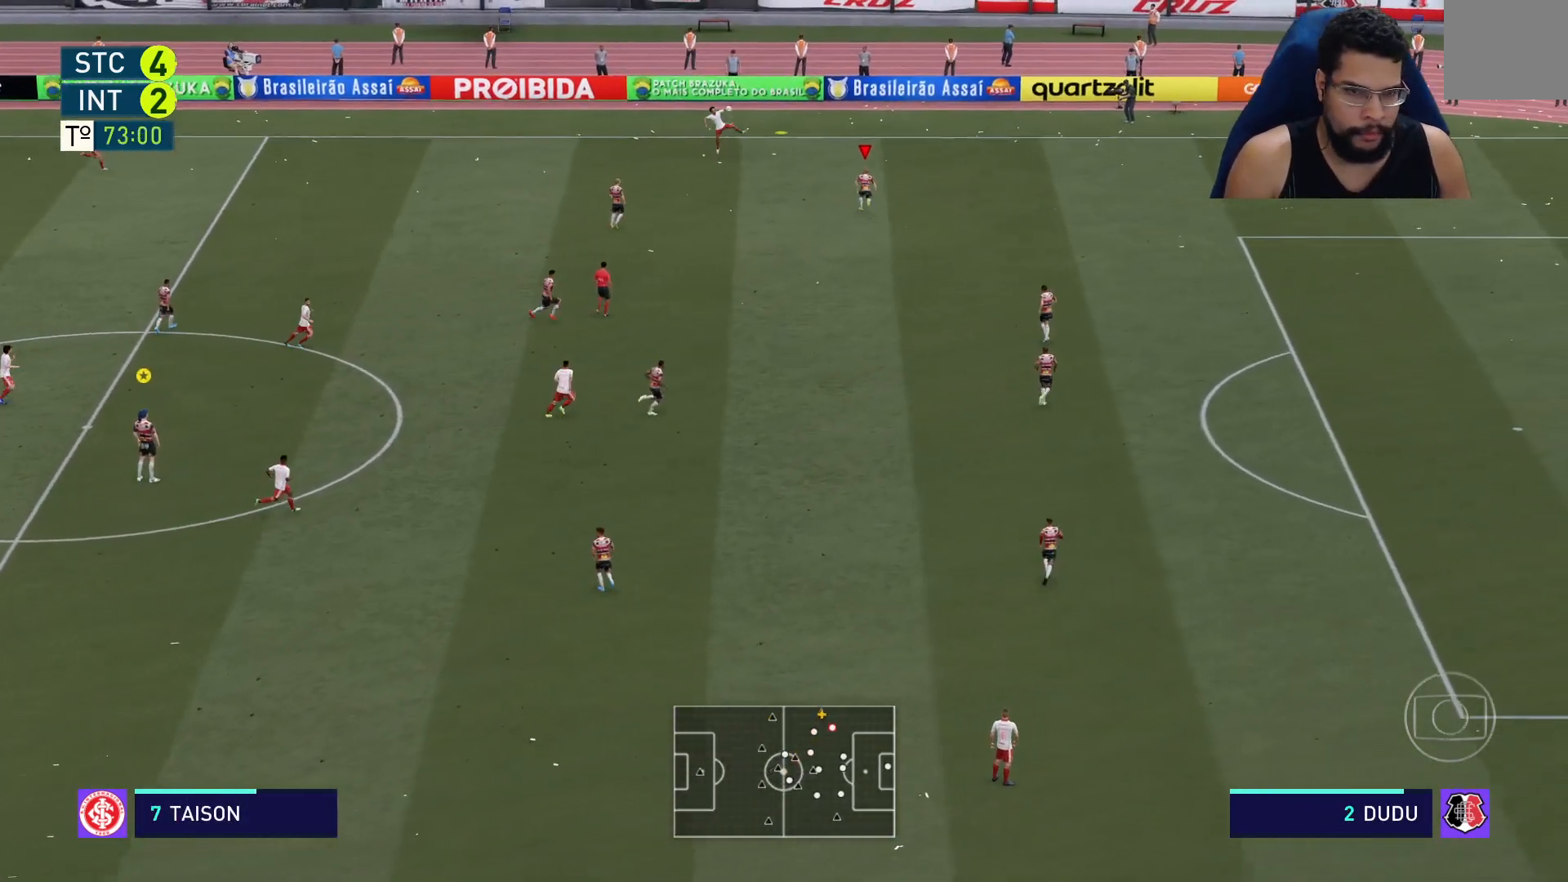
{"buttons": ["L2", "R2"], "left_stick": "up", "right_stick": "center", "events": []}
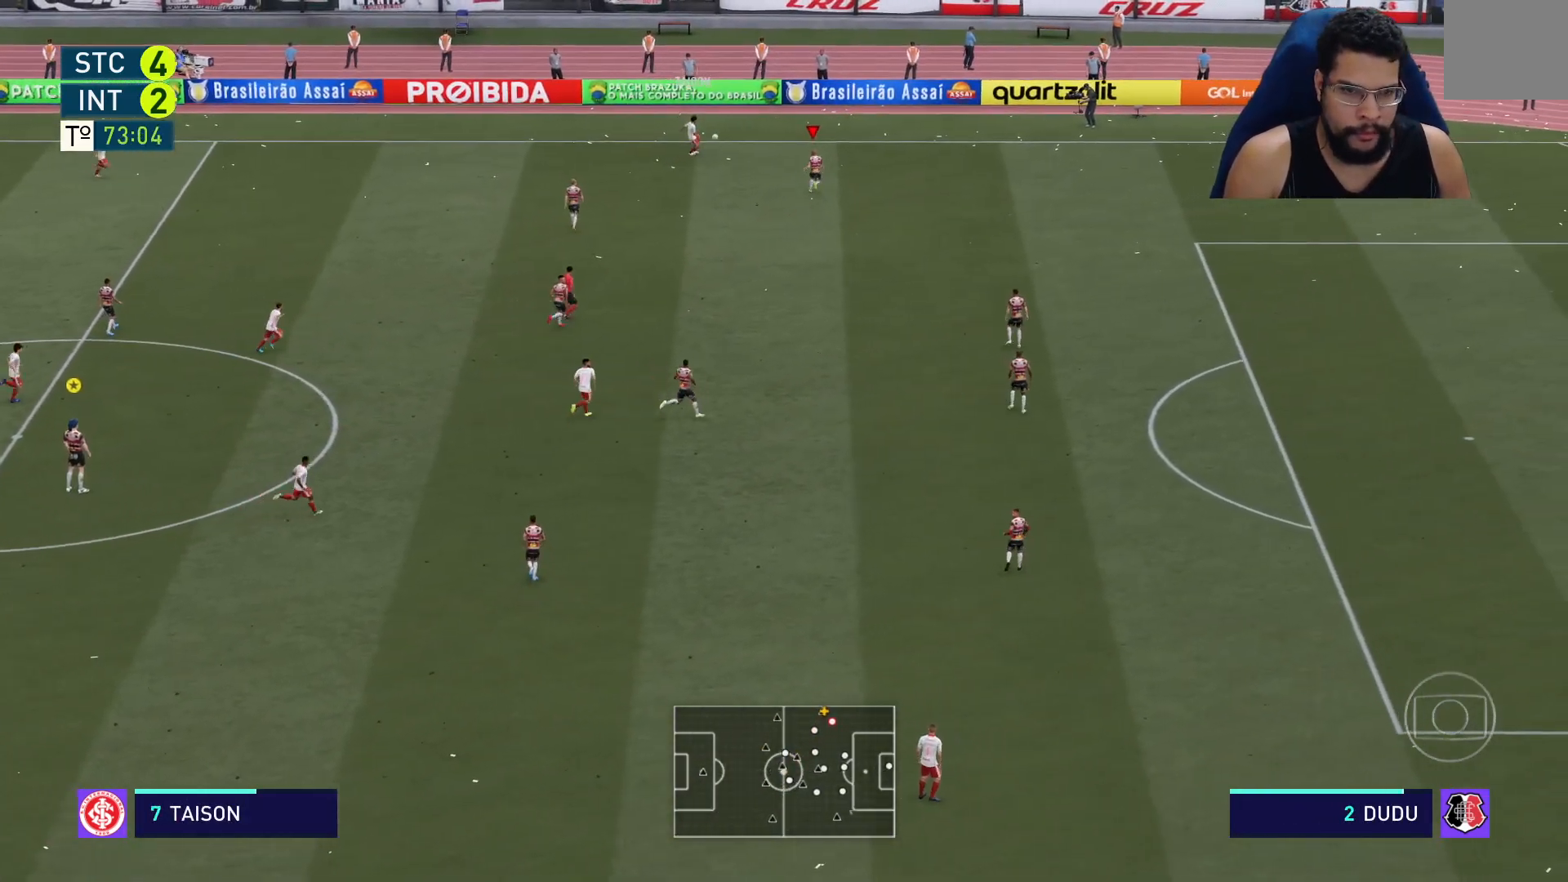
{"buttons": ["L2", "R2"], "left_stick": "left", "right_stick": "center", "events": [[233, "left_stick", "up-left"], [500, "left_stick", "left"]]}
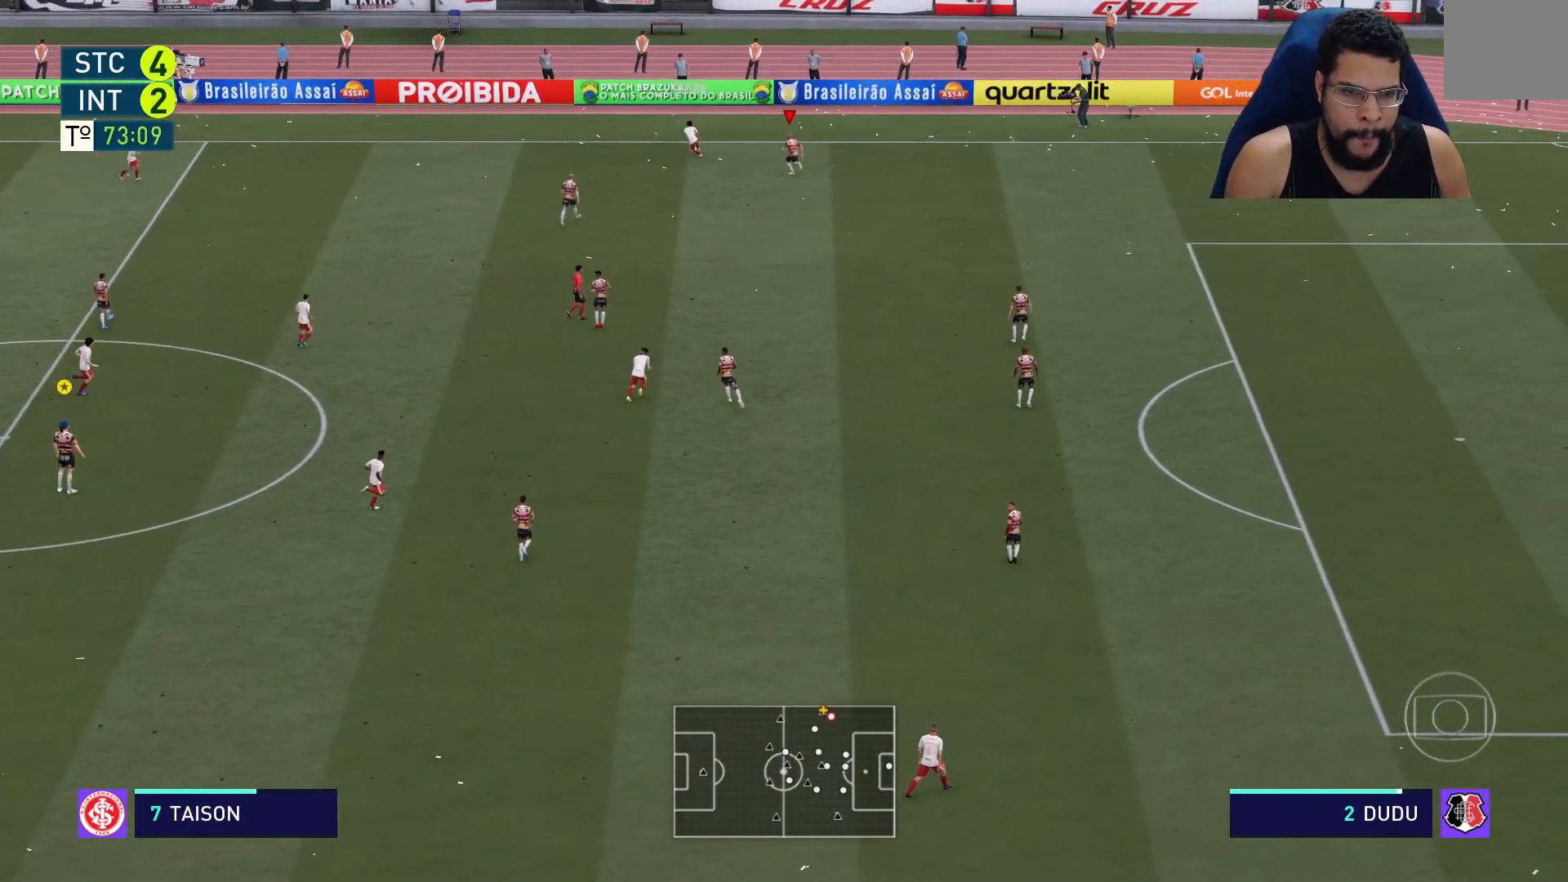
{"buttons": ["L2", "R2"], "left_stick": "left", "right_stick": "center", "events": []}
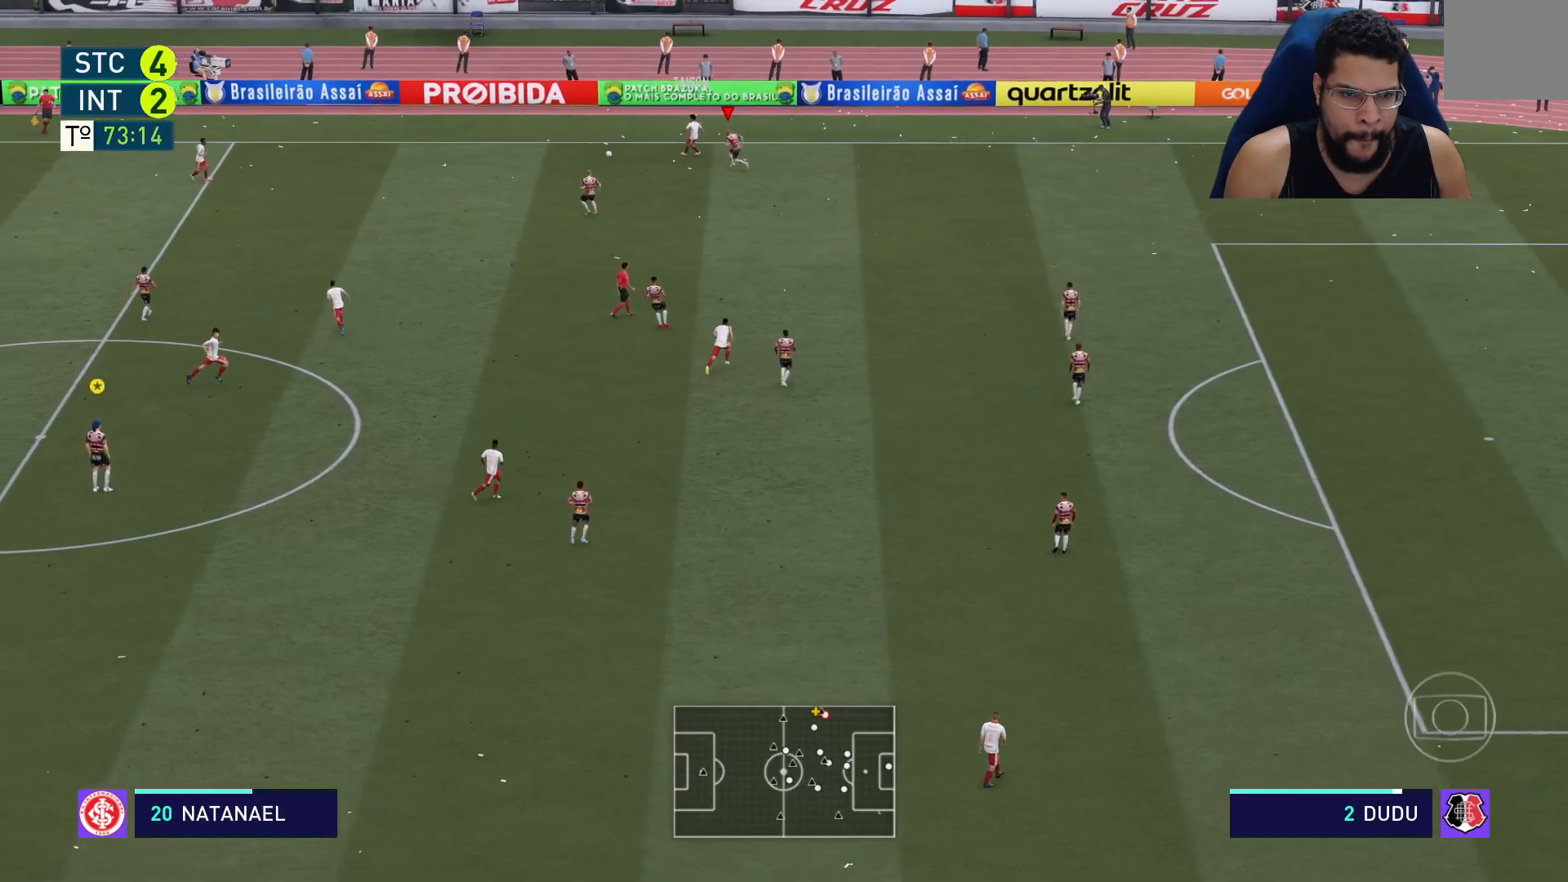
{"buttons": ["L2", "R2"], "left_stick": "left", "right_stick": "center", "events": []}
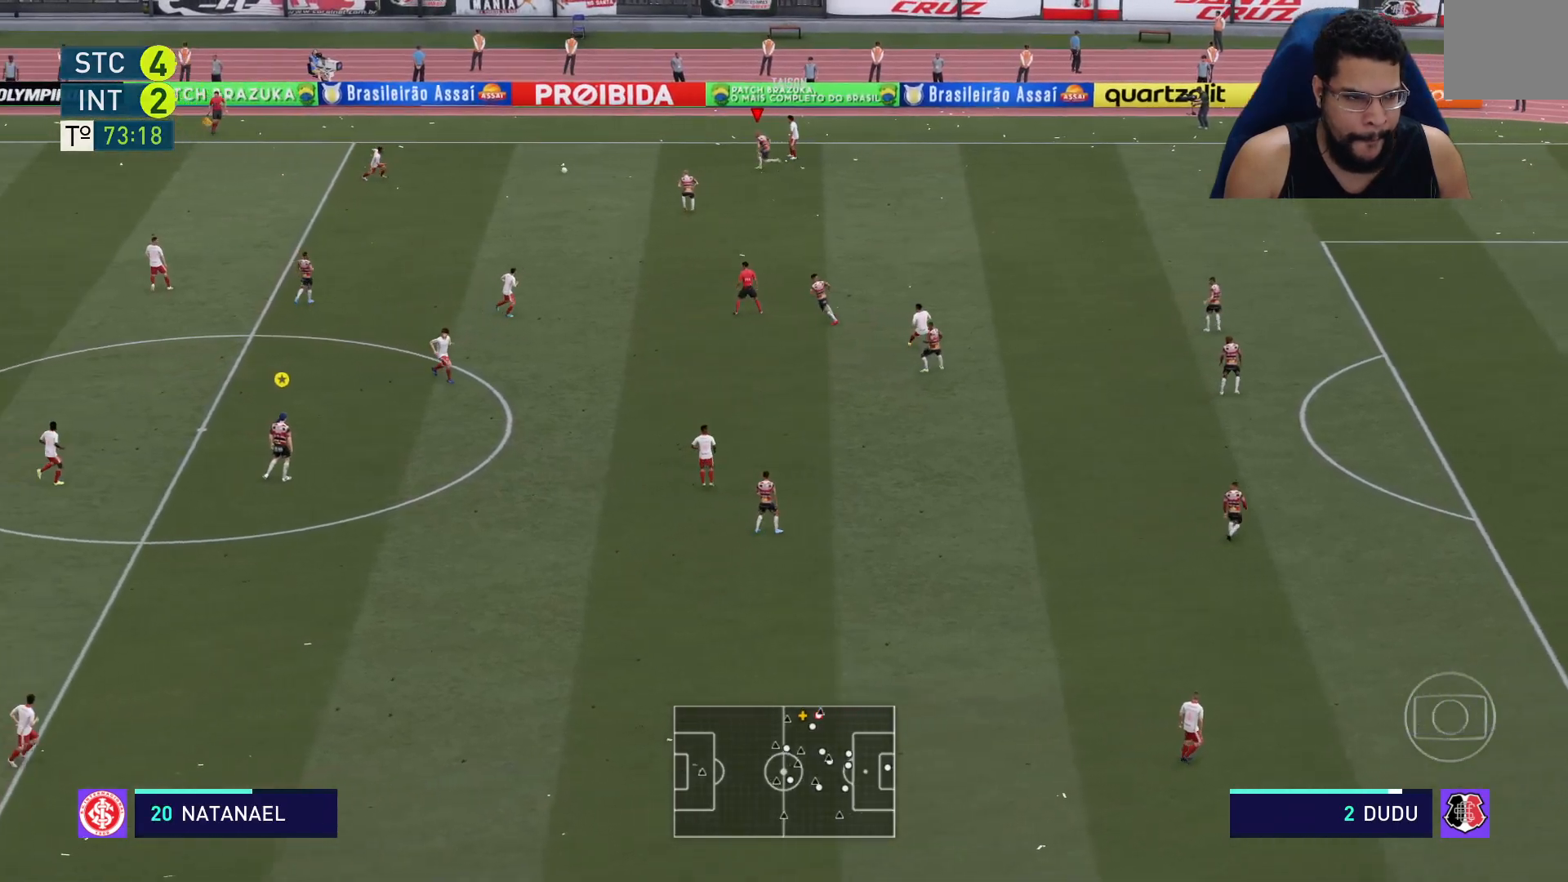
{"buttons": ["L2", "R2"], "left_stick": "down-left", "right_stick": "center", "events": [[400, "left_stick", "down-left"]]}
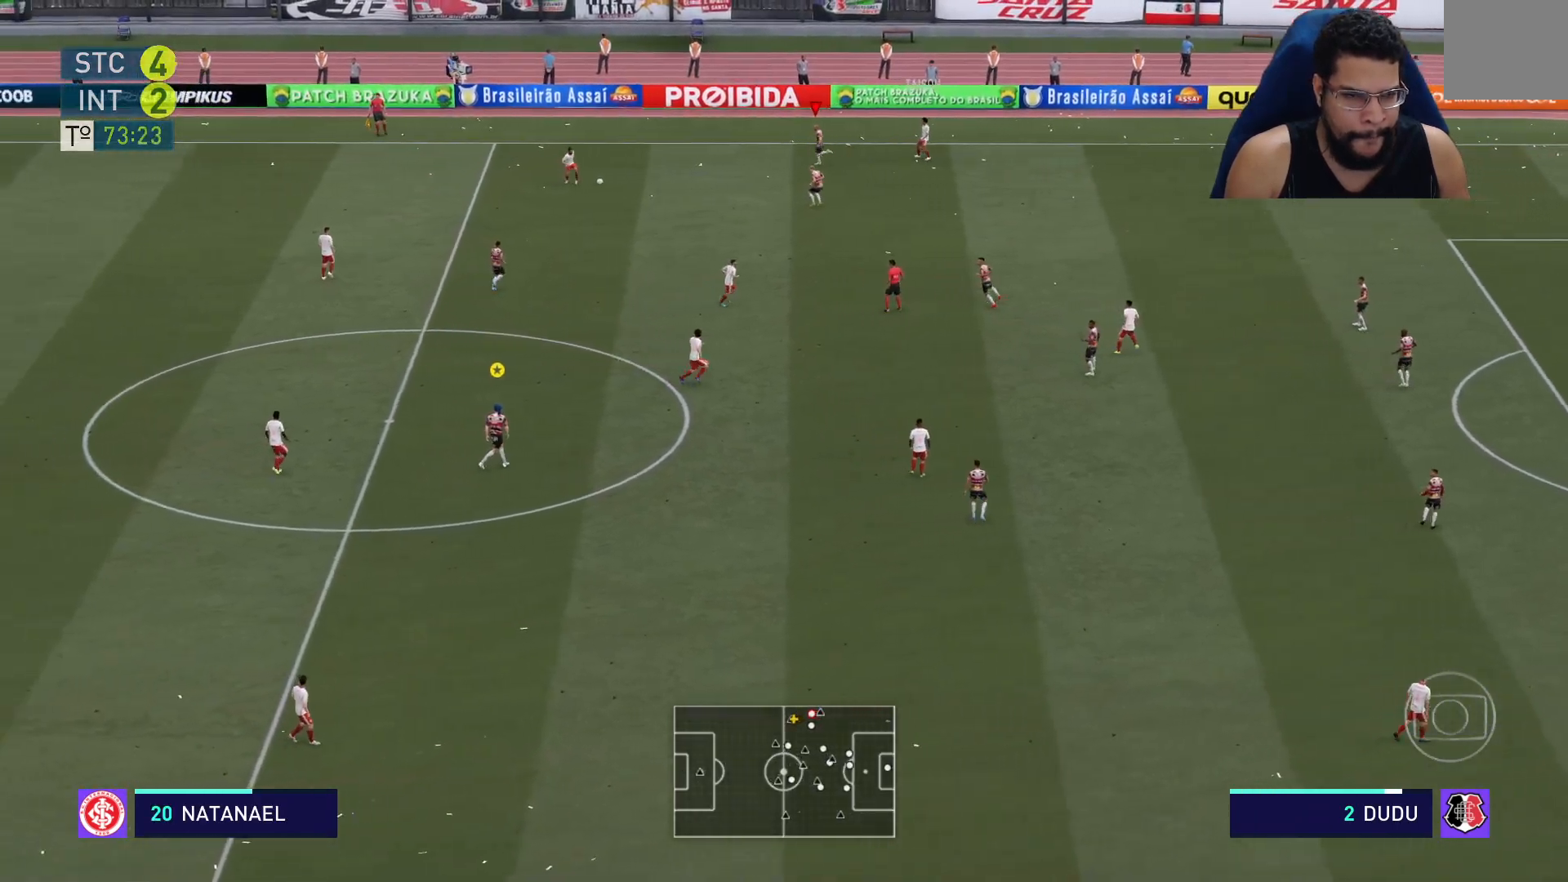
{"buttons": ["R2"], "left_stick": "down", "right_stick": "center", "events": [[383, "L2", "up"], [467, "left_stick", "down"]]}
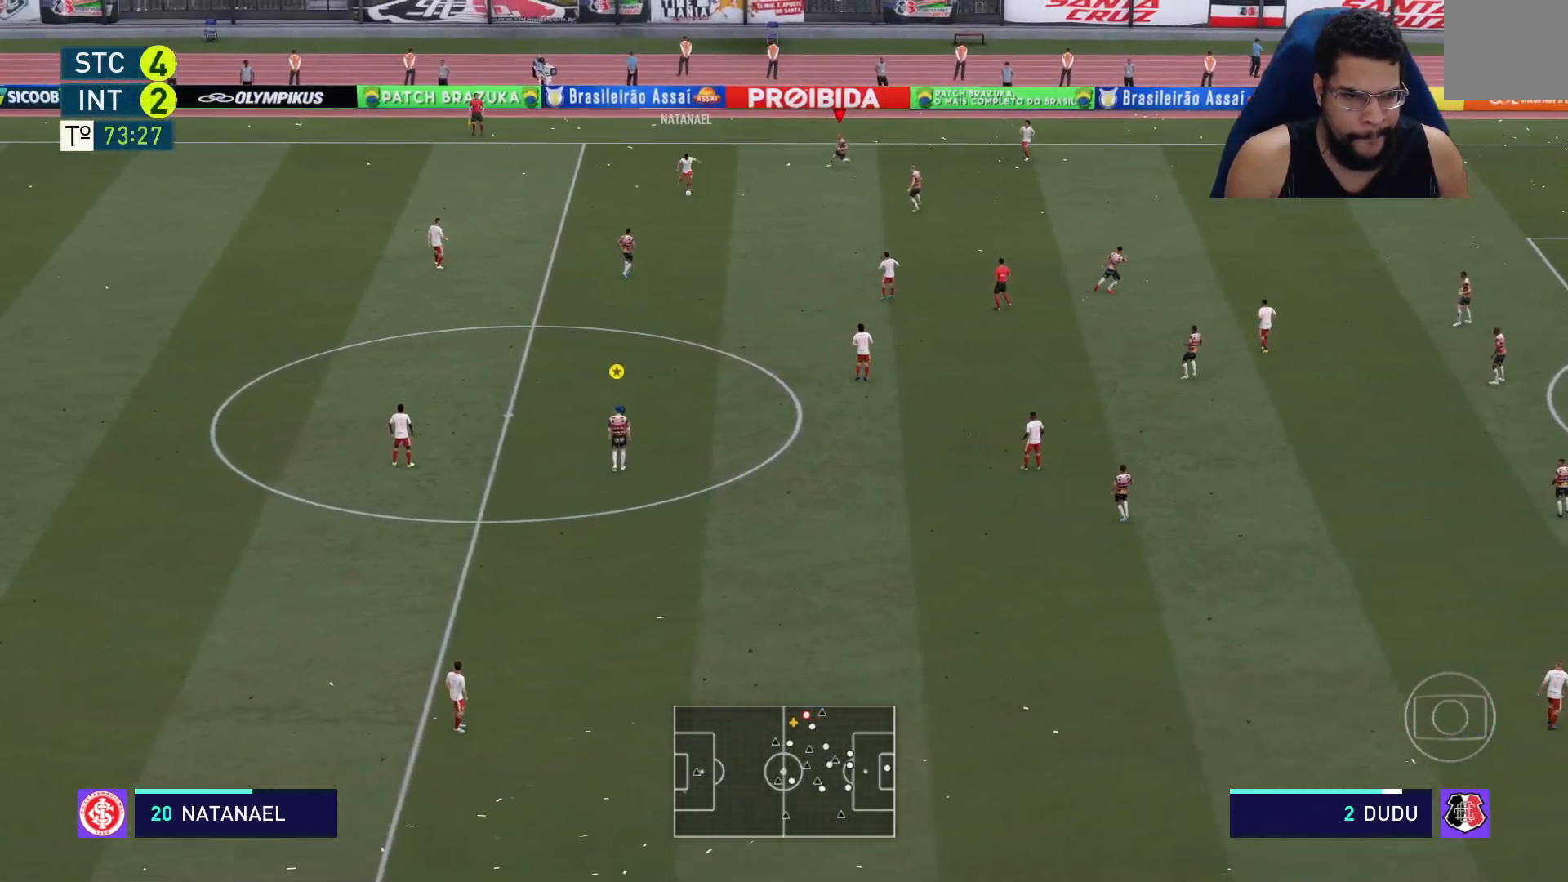
{"buttons": ["L1", "R2"], "left_stick": "down", "right_stick": "center", "events": [[483, "L1", "down"]]}
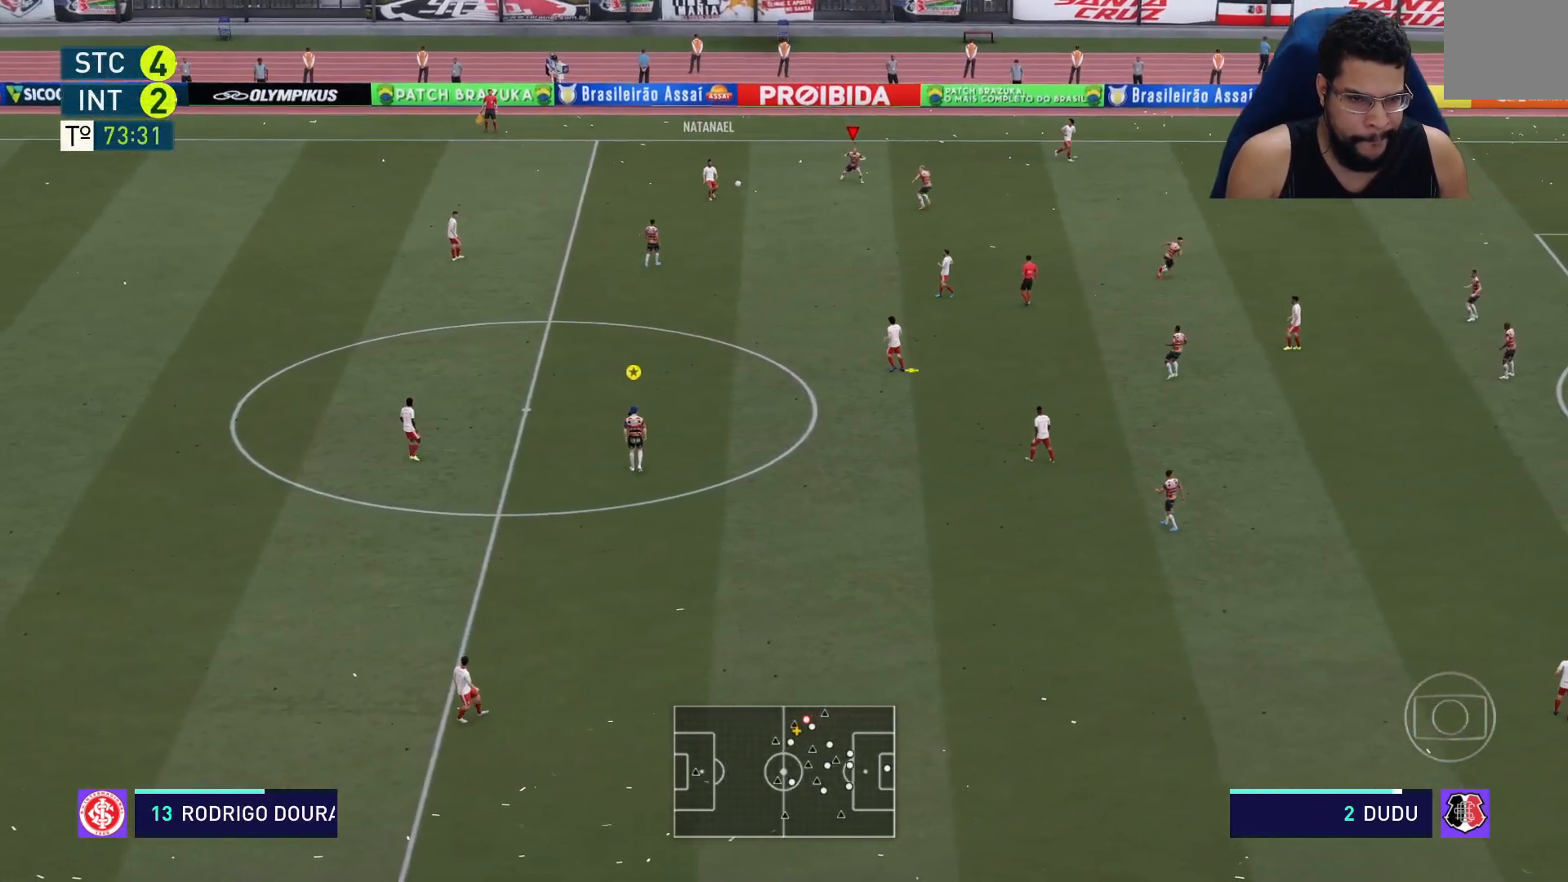
{"buttons": ["L2", "R2"], "left_stick": "down-left", "right_stick": "center", "events": [[17, "left_stick", "down-right"], [50, "L1", "up"], [117, "left_stick", "down"], [167, "L2", "down"], [333, "left_stick", "down-left"]]}
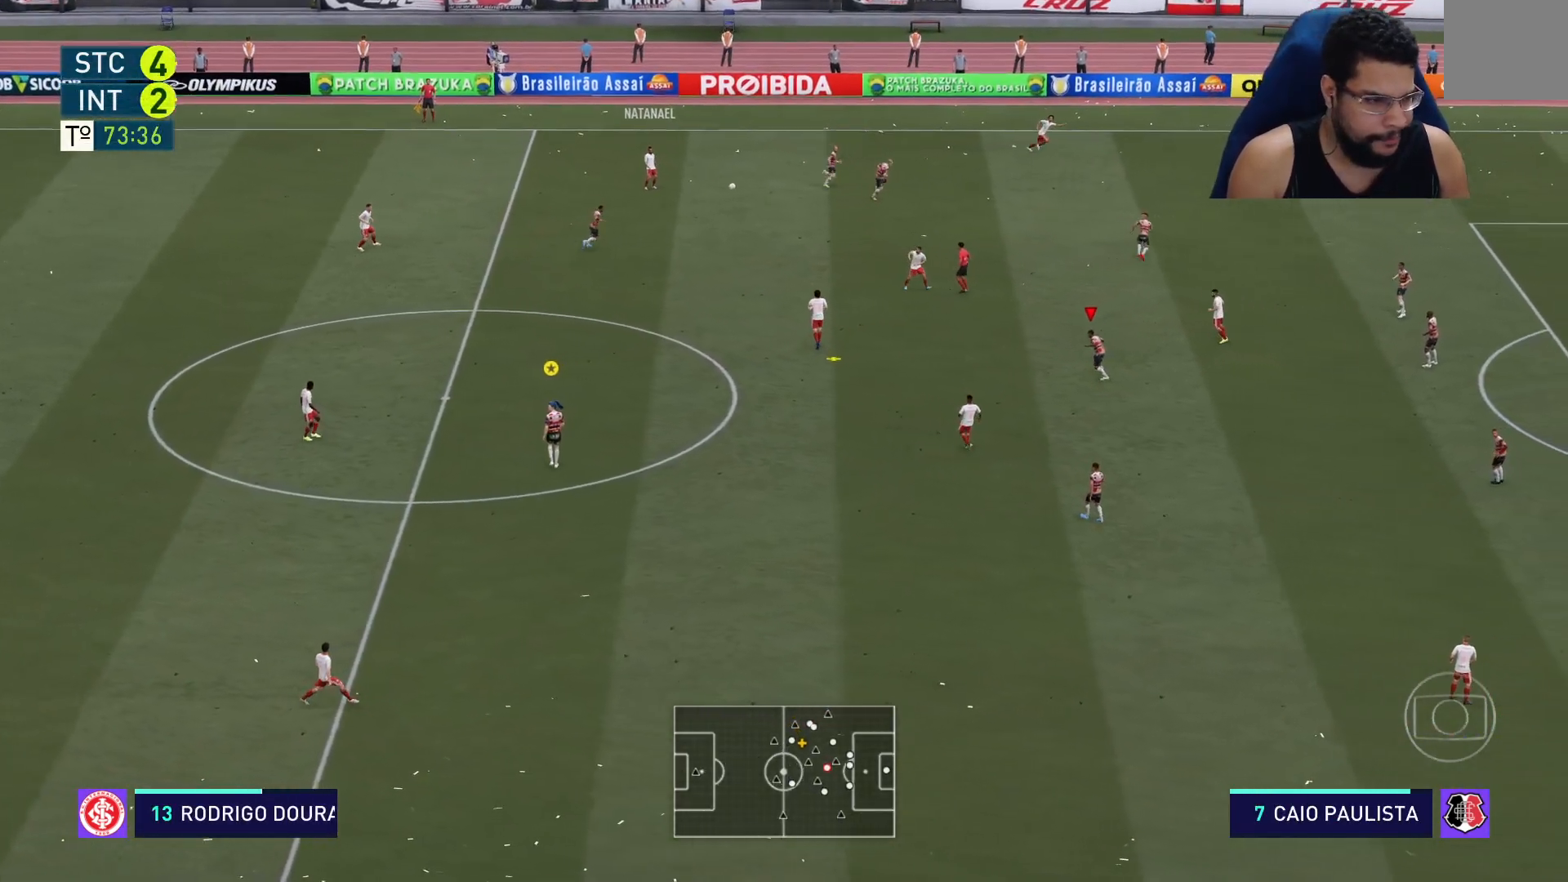
{"buttons": ["L2", "R2"], "left_stick": "left", "right_stick": "center", "events": [[350, "left_stick", "left"]]}
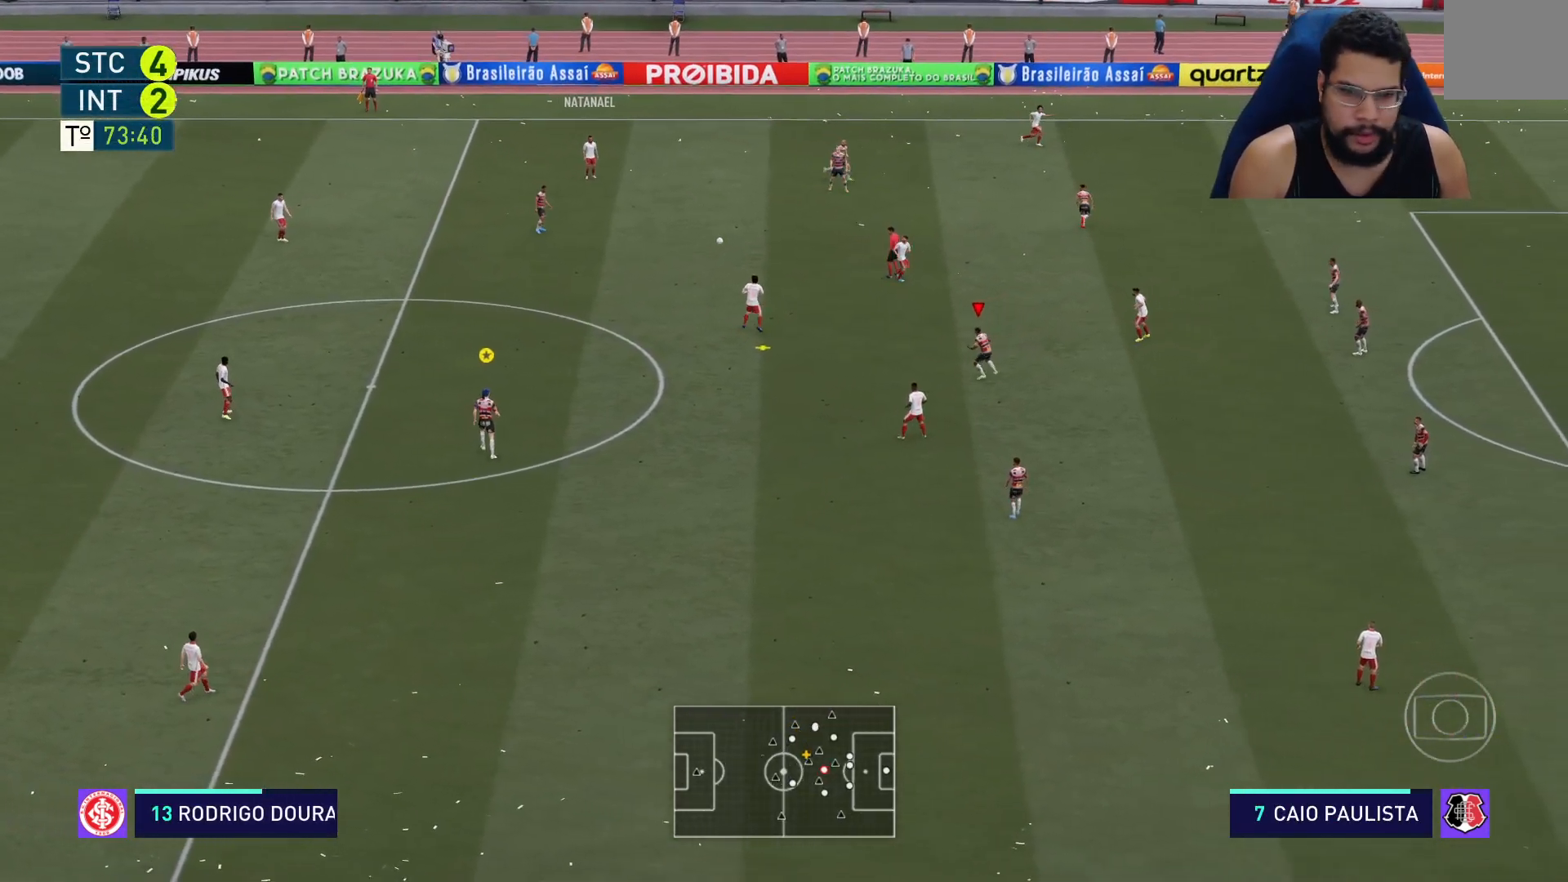
{"buttons": ["L2", "R2"], "left_stick": "up", "right_stick": "center", "events": [[67, "left_stick", "up-left"], [467, "left_stick", "up"]]}
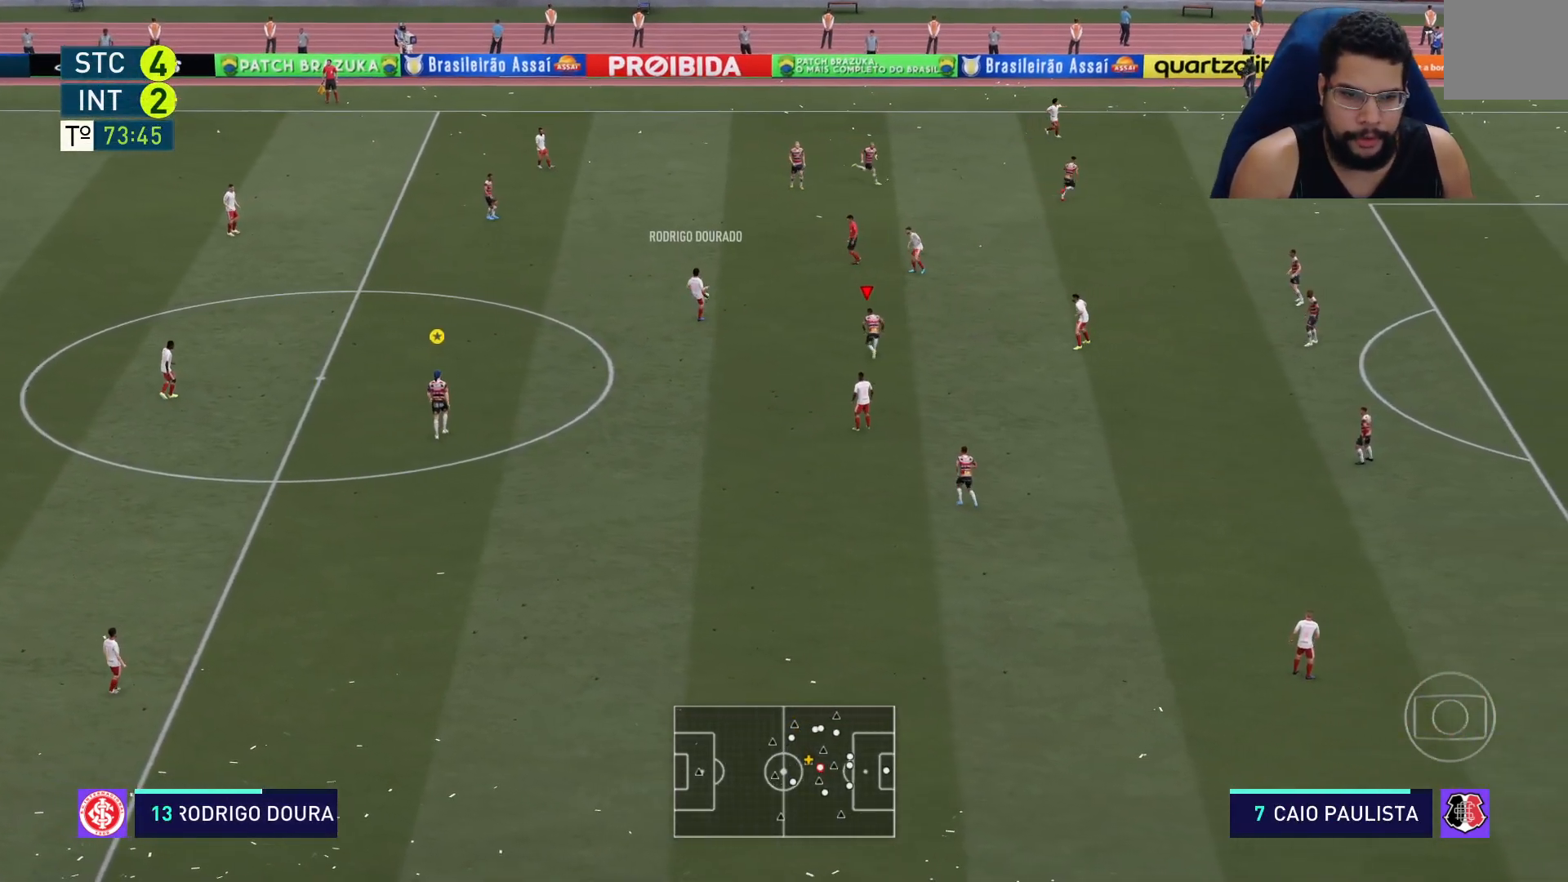
{"buttons": ["L2", "R2"], "left_stick": "up-right", "right_stick": "center", "events": [[50, "L2", "up"], [350, "L2", "down"], [417, "left_stick", "up-right"]]}
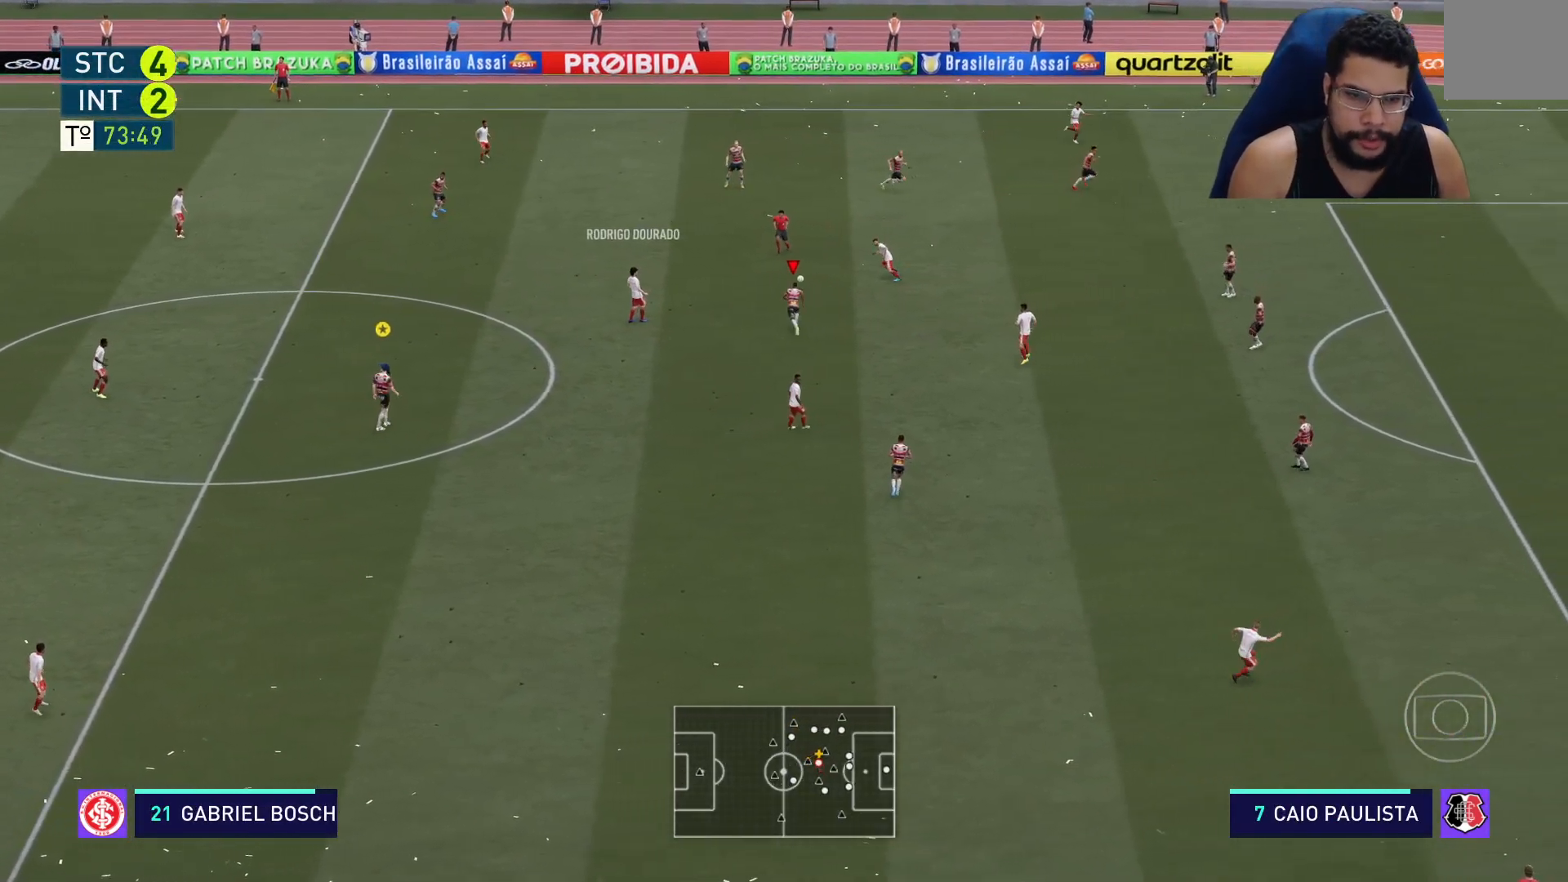
{"buttons": ["R2"], "left_stick": "up-right", "right_stick": "center", "events": [[267, "L2", "up"]]}
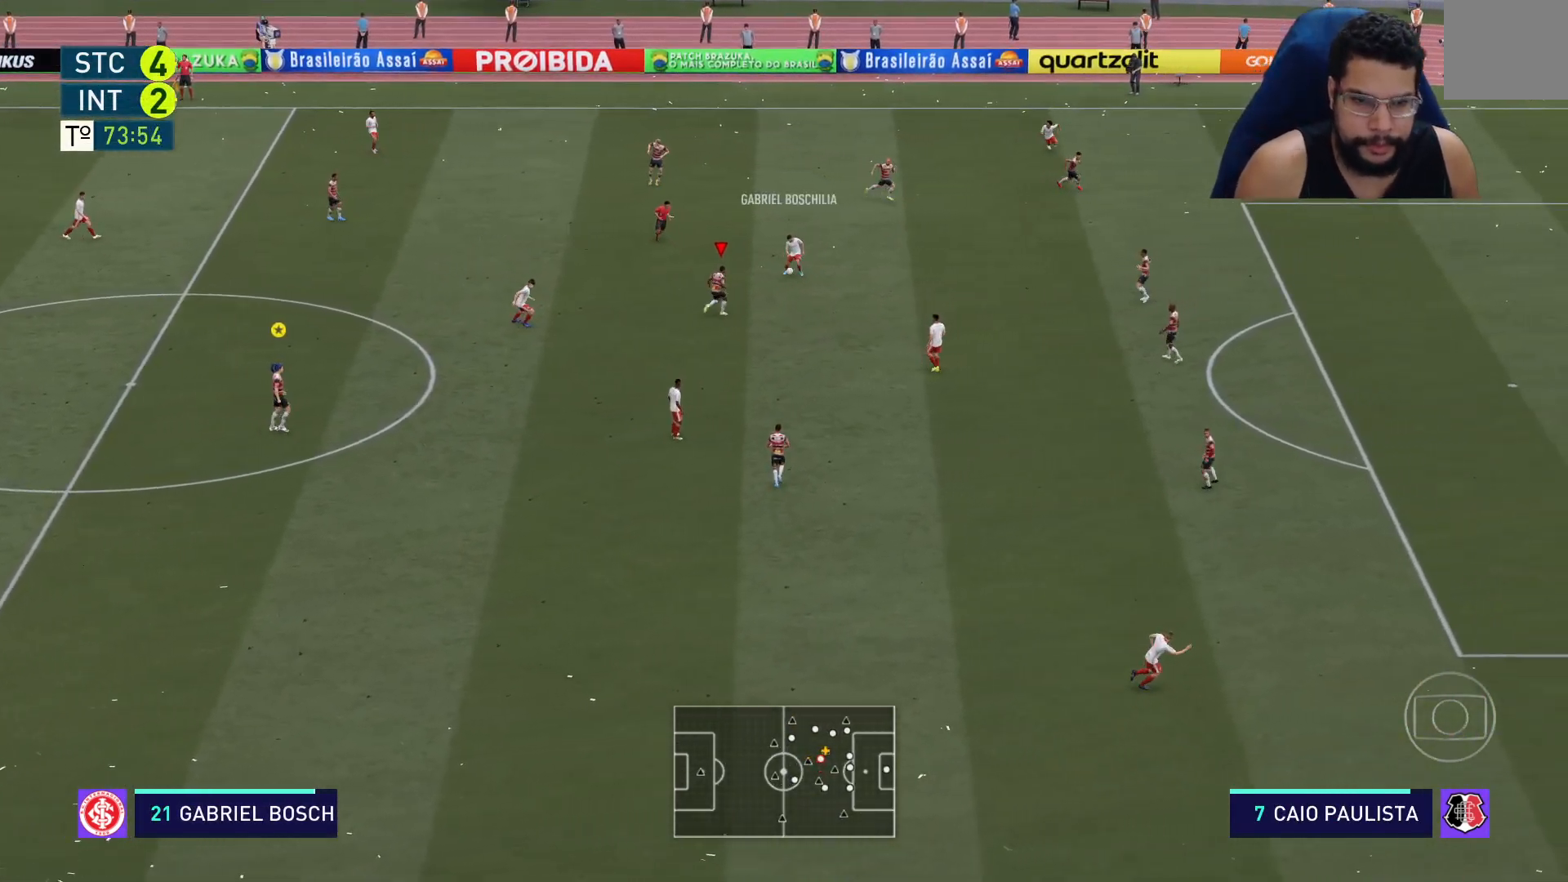
{"buttons": ["R2"], "left_stick": "up-right", "right_stick": "center", "events": []}
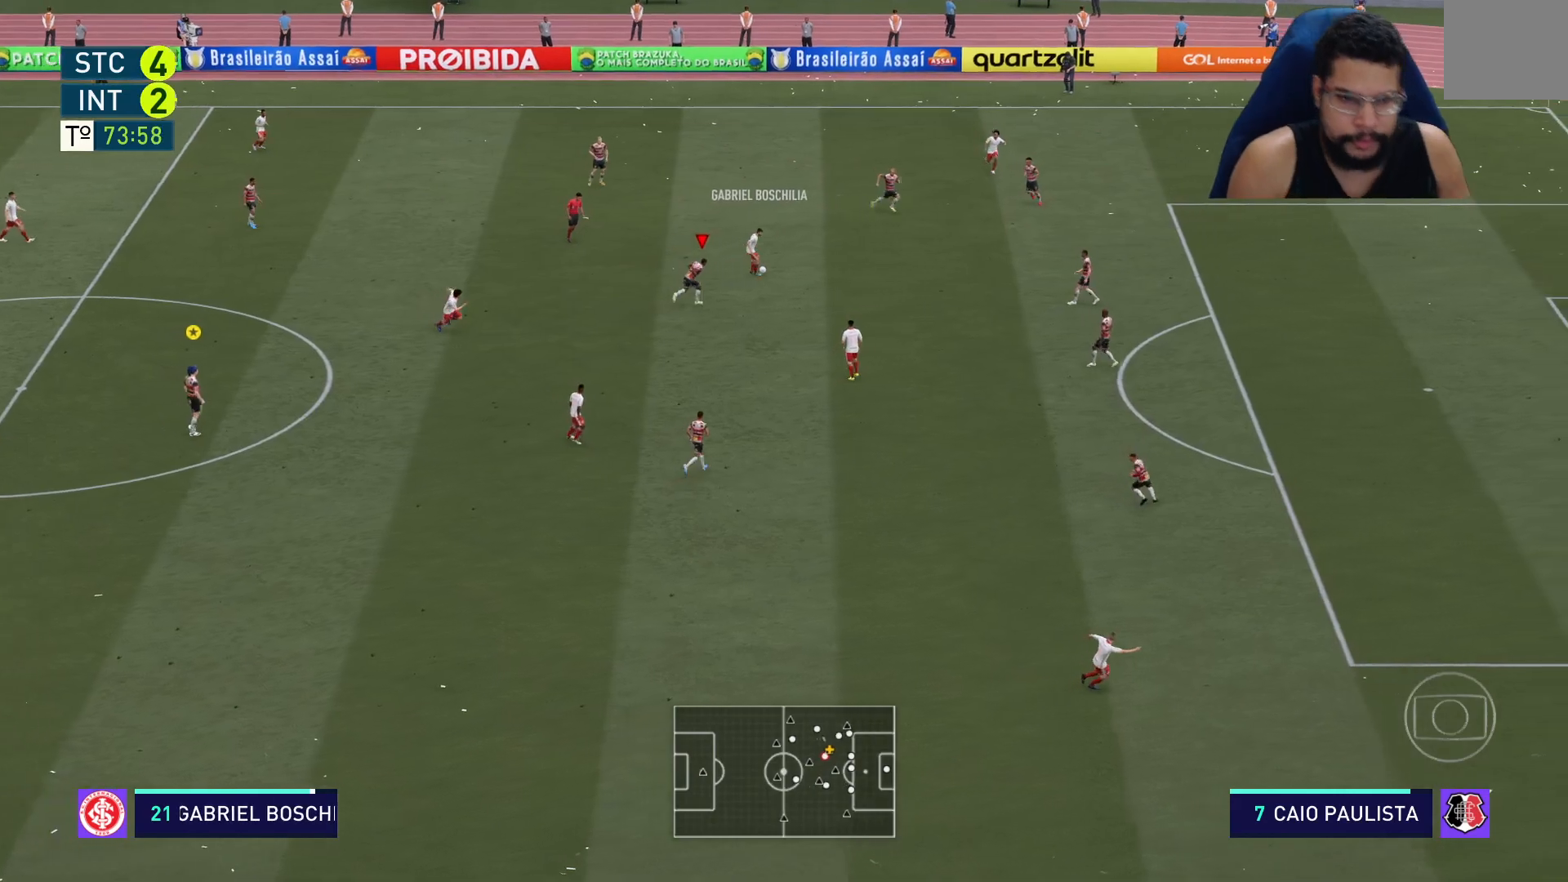
{"buttons": ["R2"], "left_stick": "right", "right_stick": "center", "events": [[117, "left_stick", "right"]]}
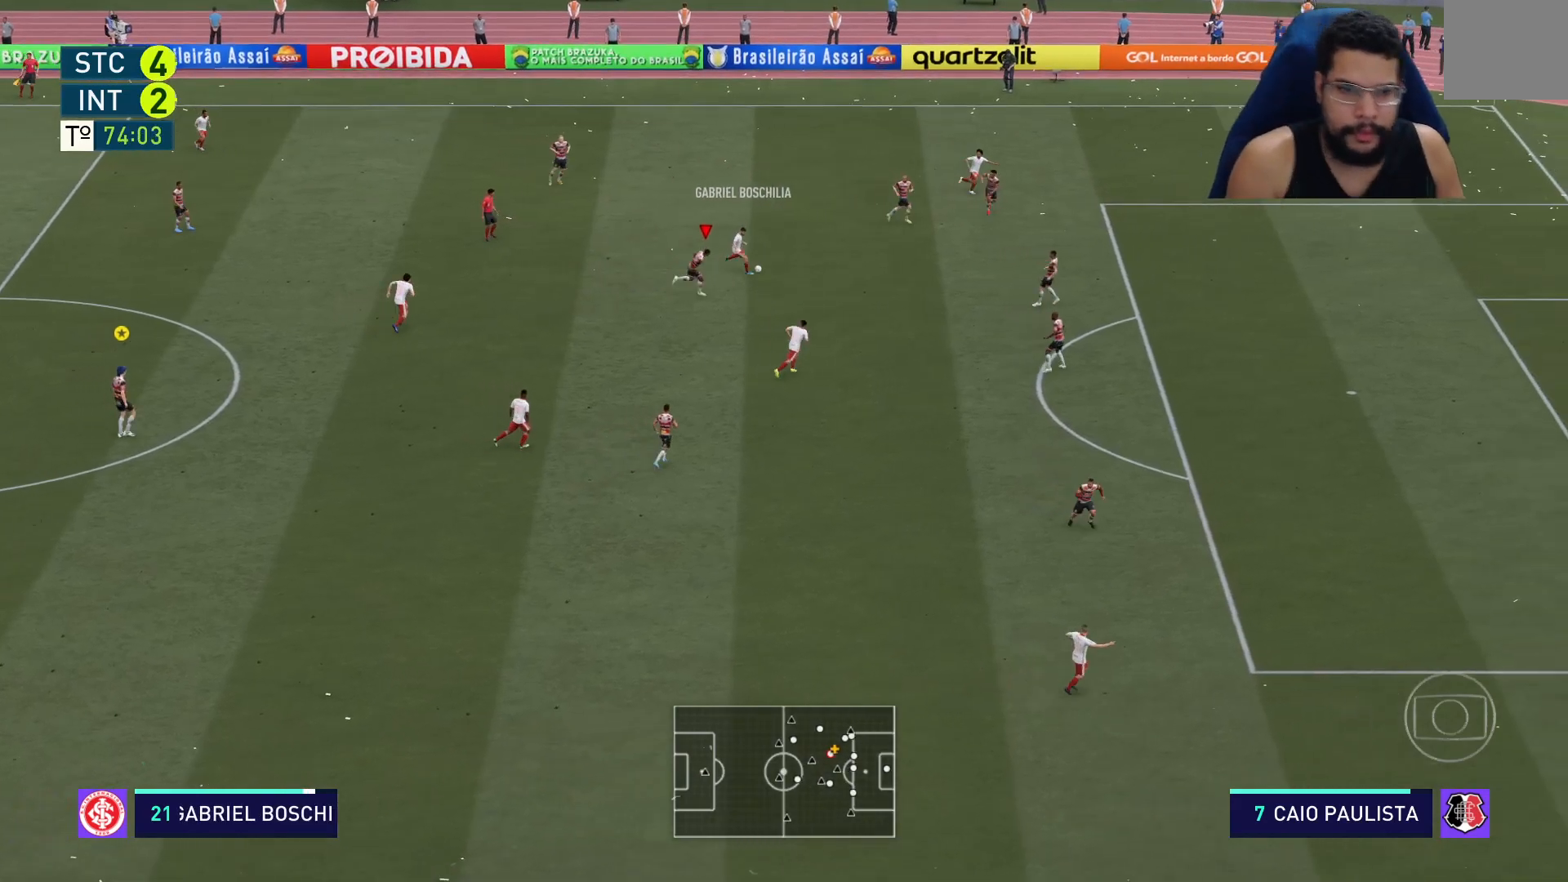
{"buttons": ["R2"], "left_stick": "down-right", "right_stick": "center", "events": [[500, "left_stick", "down-right"]]}
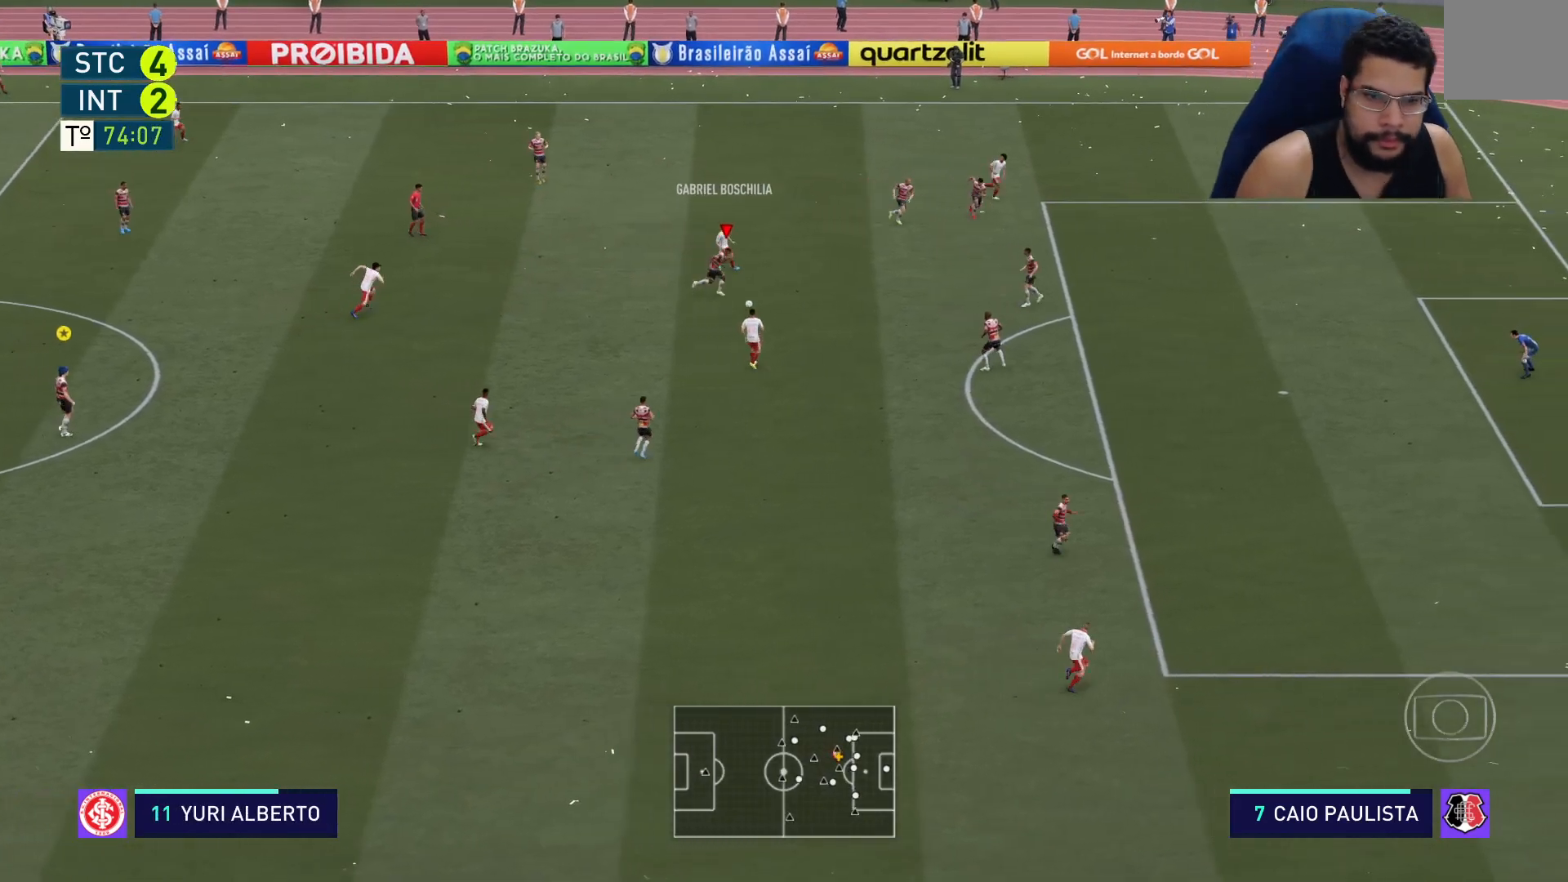
{"buttons": ["R2"], "left_stick": "down-right", "right_stick": "center", "events": []}
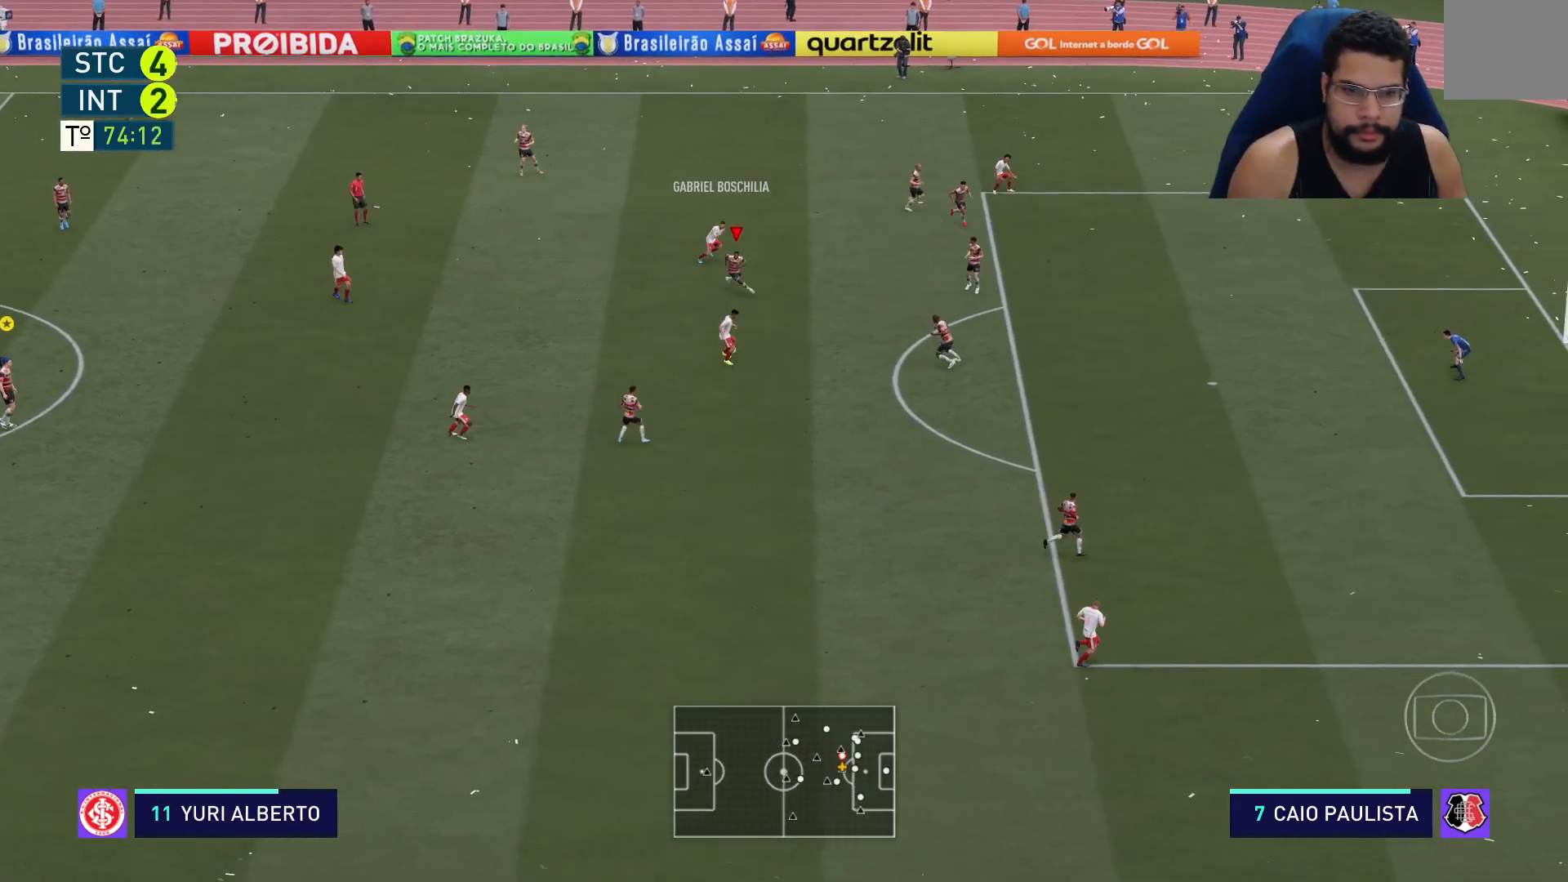
{"buttons": ["R2"], "left_stick": "down", "right_stick": "center", "events": [[367, "left_stick", "down"], [417, "L1", "down"], [467, "L1", "up"]]}
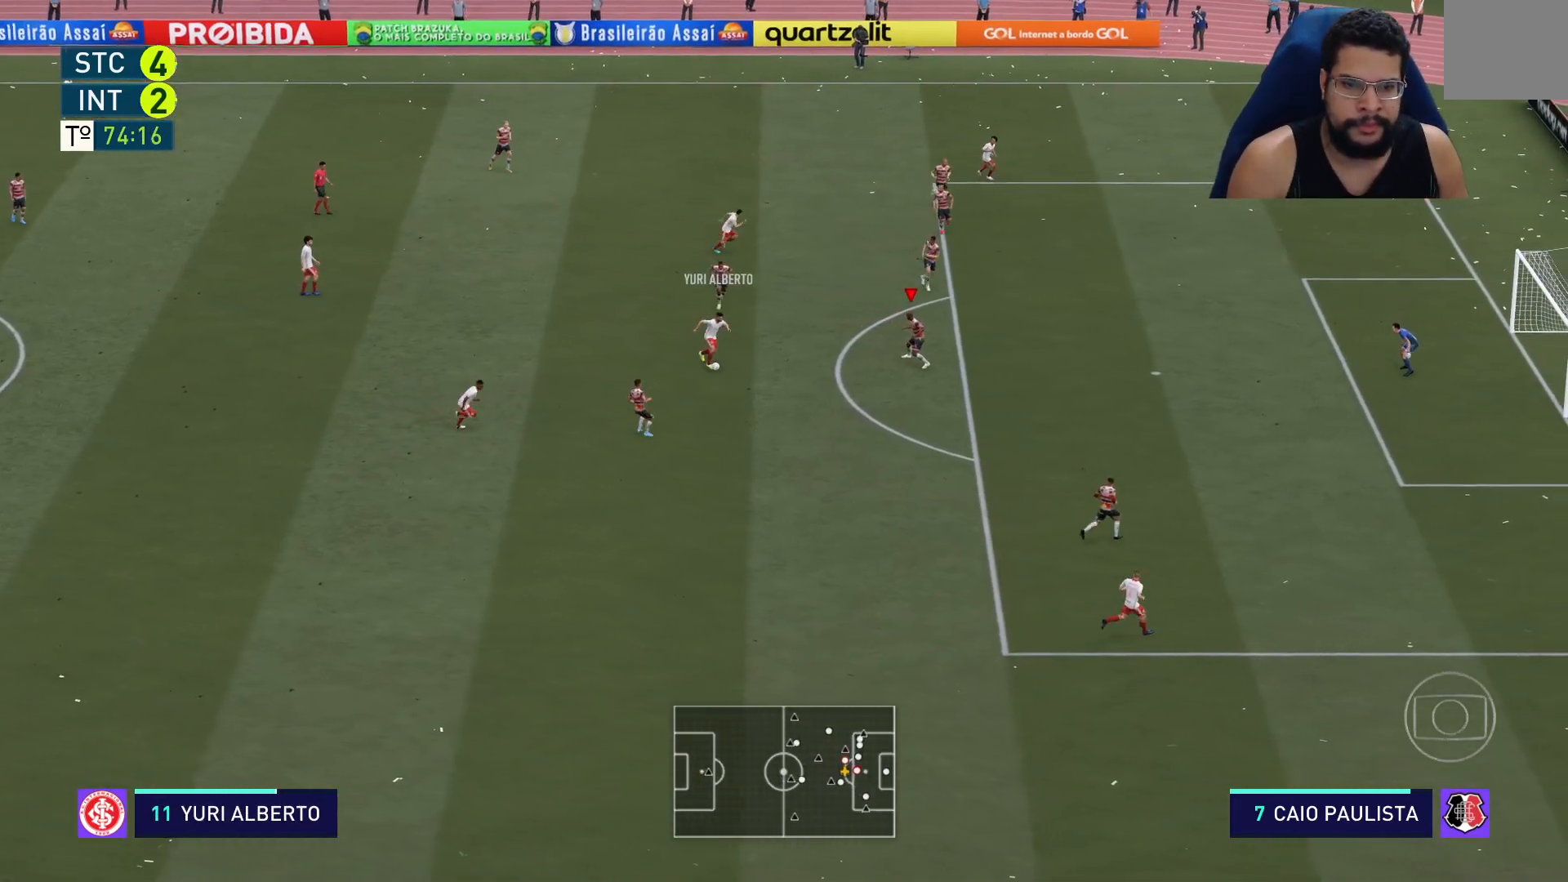
{"buttons": ["L2", "R2"], "left_stick": "down-left", "right_stick": "center", "events": [[33, "L2", "down"], [317, "left_stick", "down-left"]]}
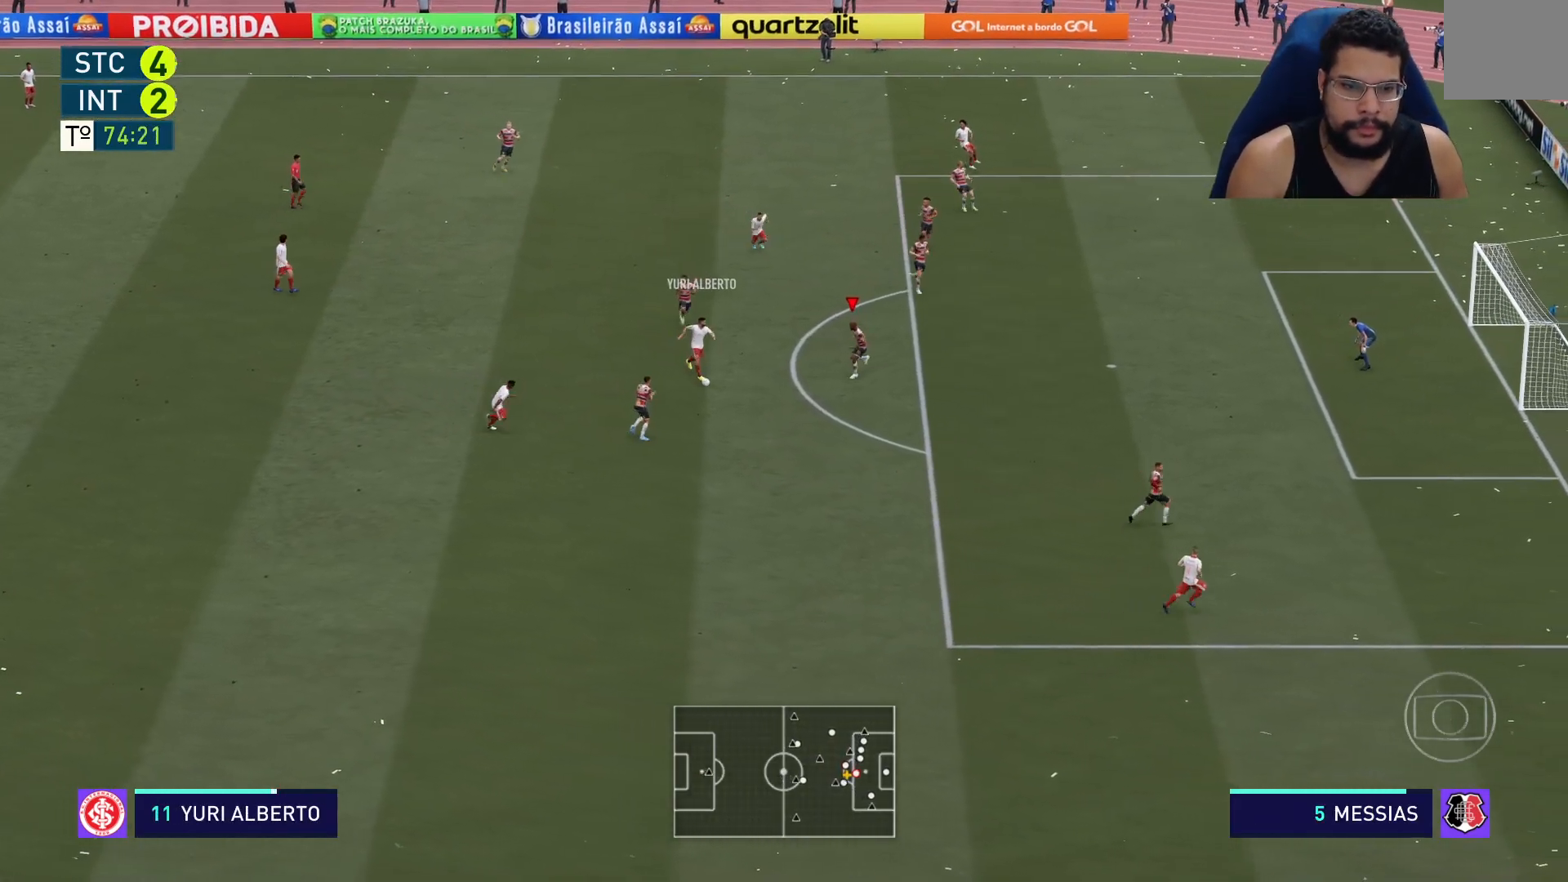
{"buttons": ["L2", "R2"], "left_stick": "down-left", "right_stick": "center", "events": []}
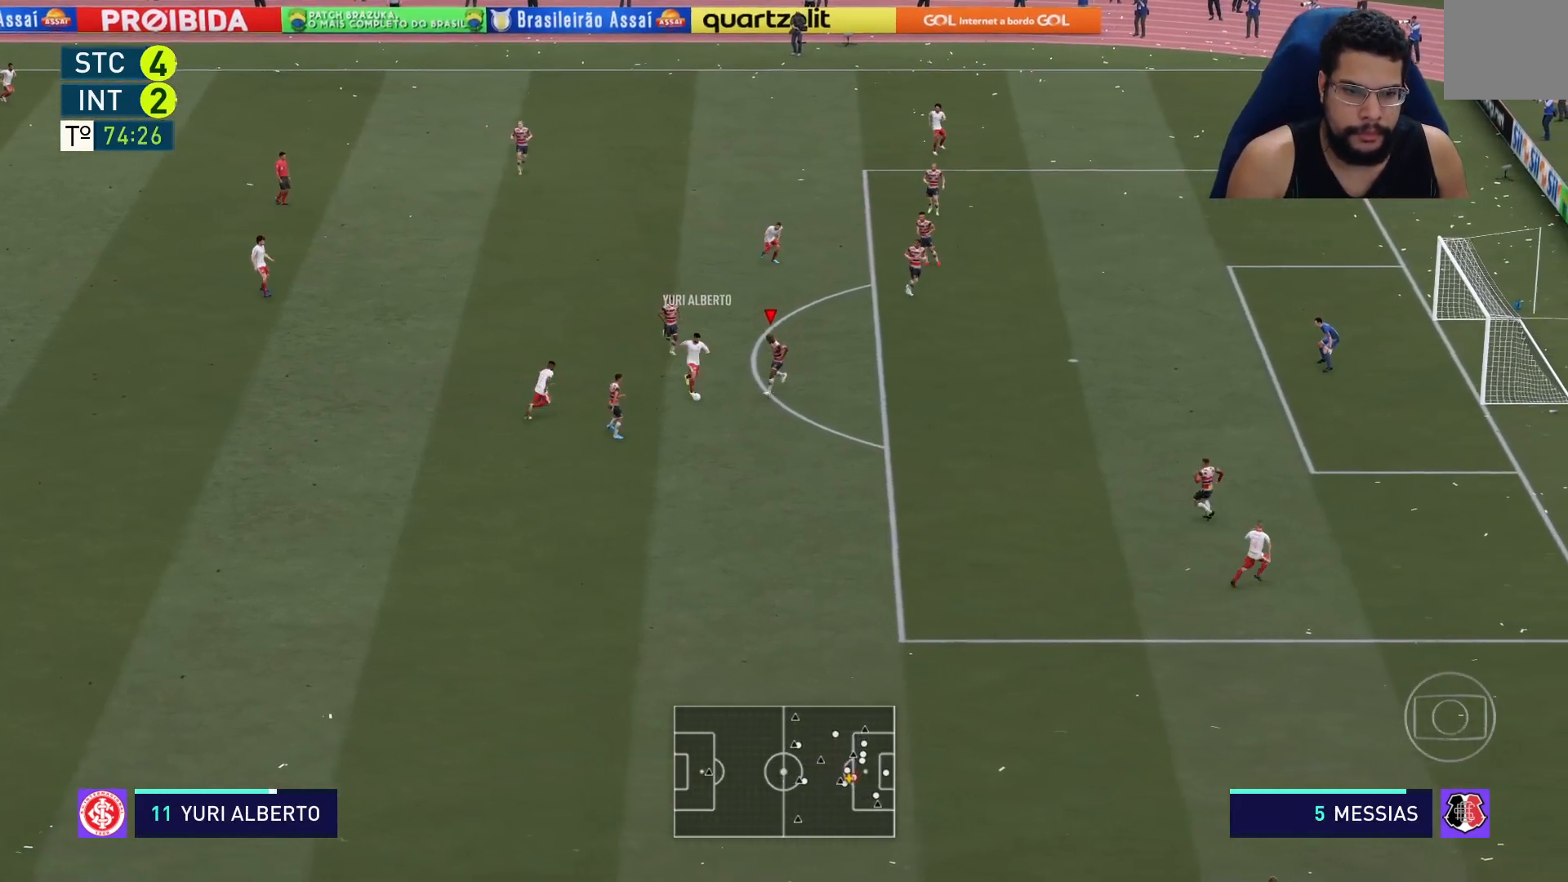
{"buttons": ["L2", "R2"], "left_stick": "down-left", "right_stick": "center", "events": [[100, "X", "down"], [150, "X", "up"]]}
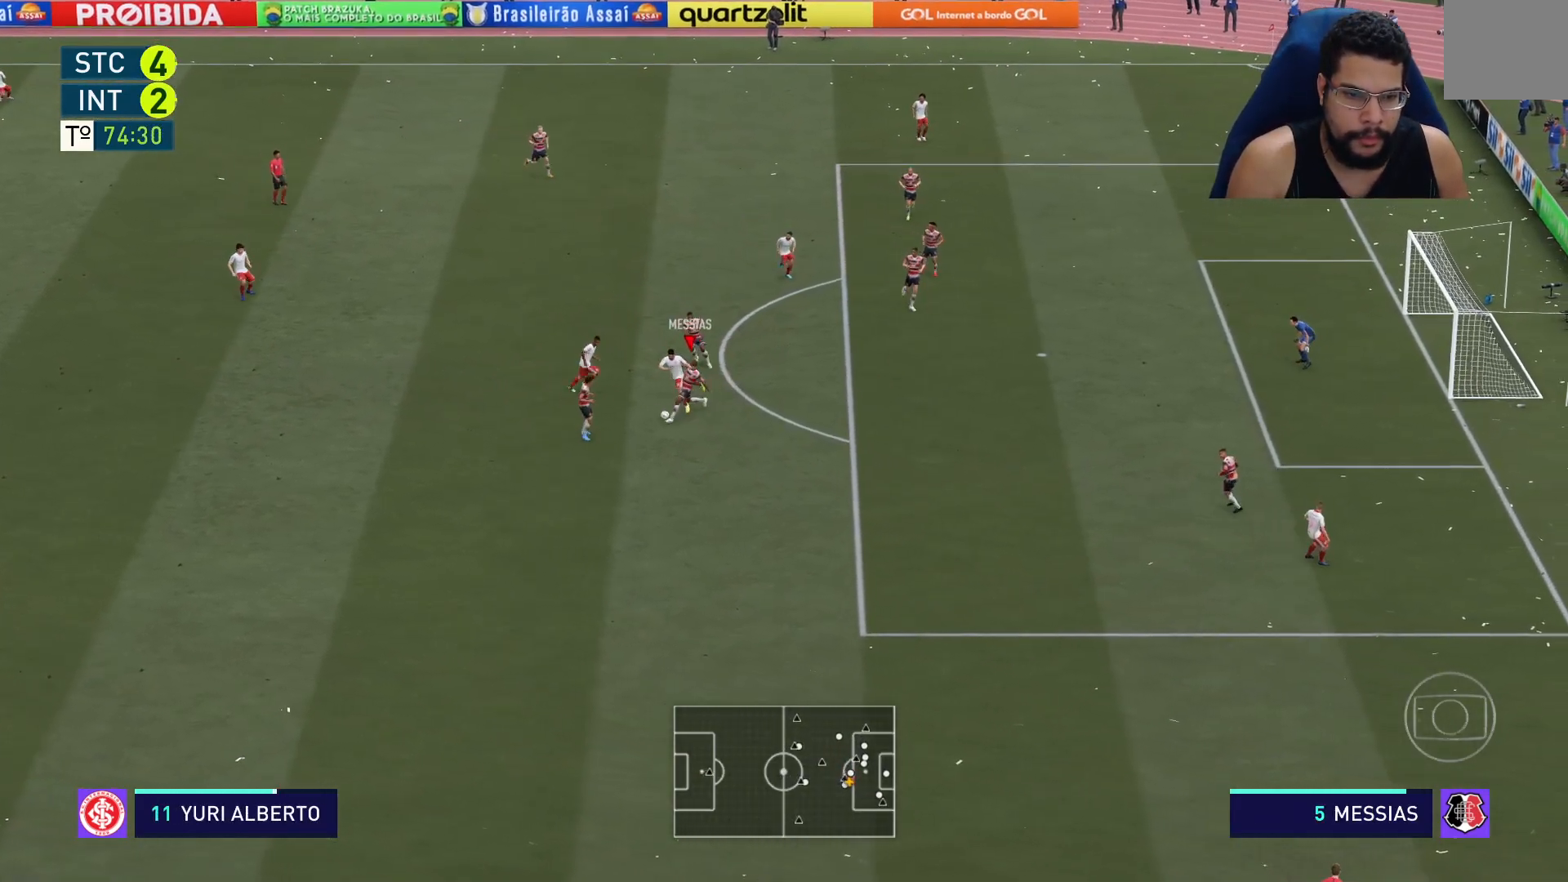
{"buttons": ["L2", "R2"], "left_stick": "left", "right_stick": "center", "events": [[433, "left_stick", "left"]]}
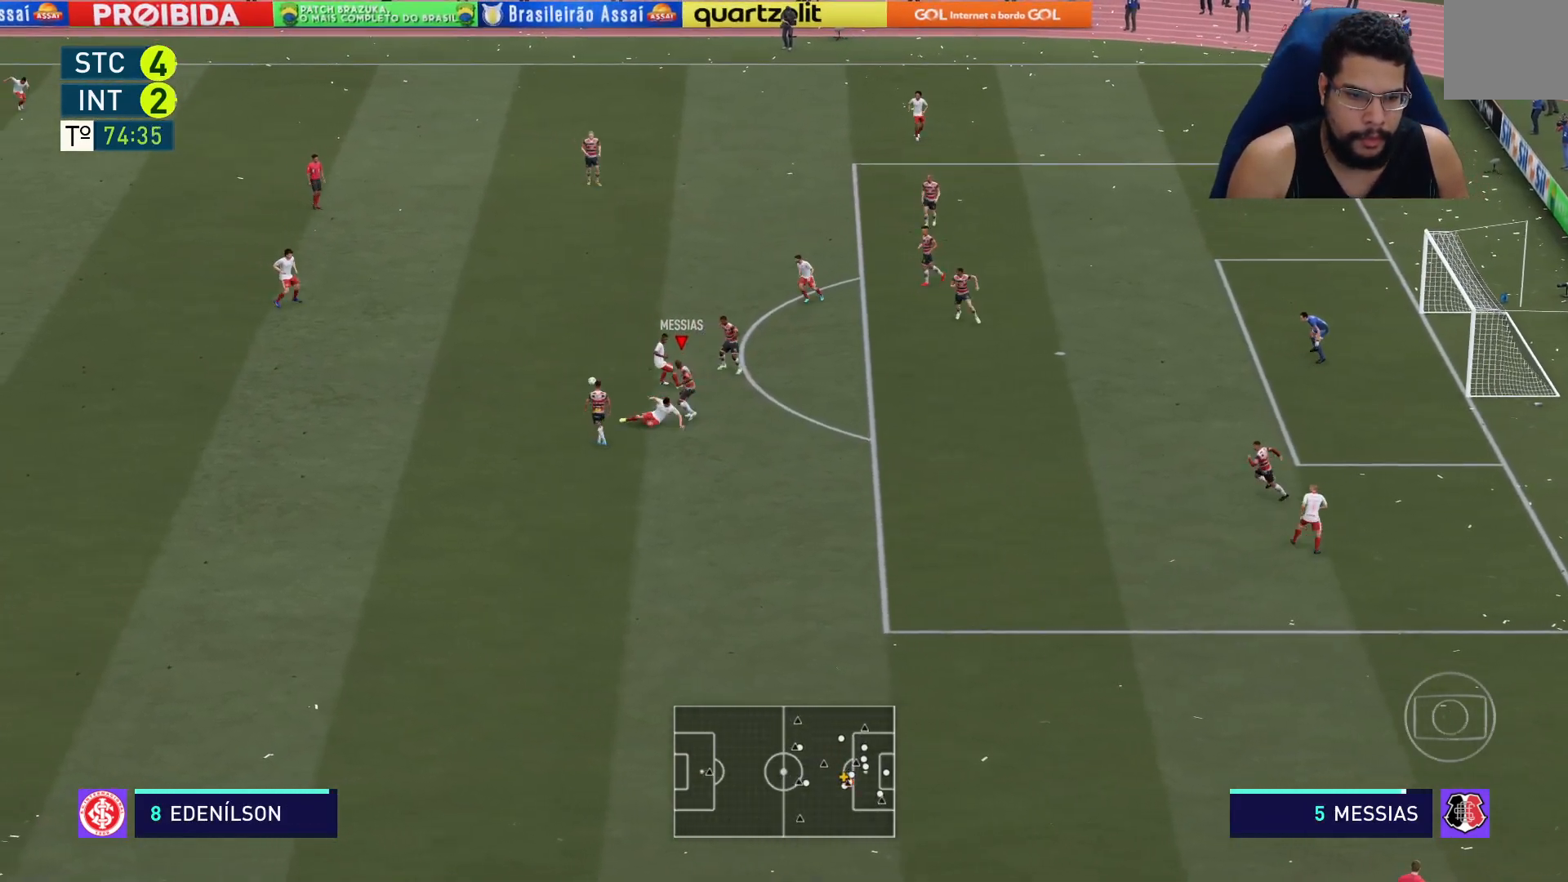
{"buttons": ["R2"], "left_stick": "up-left", "right_stick": "center", "events": [[200, "left_stick", "up-left"], [267, "L2", "up"]]}
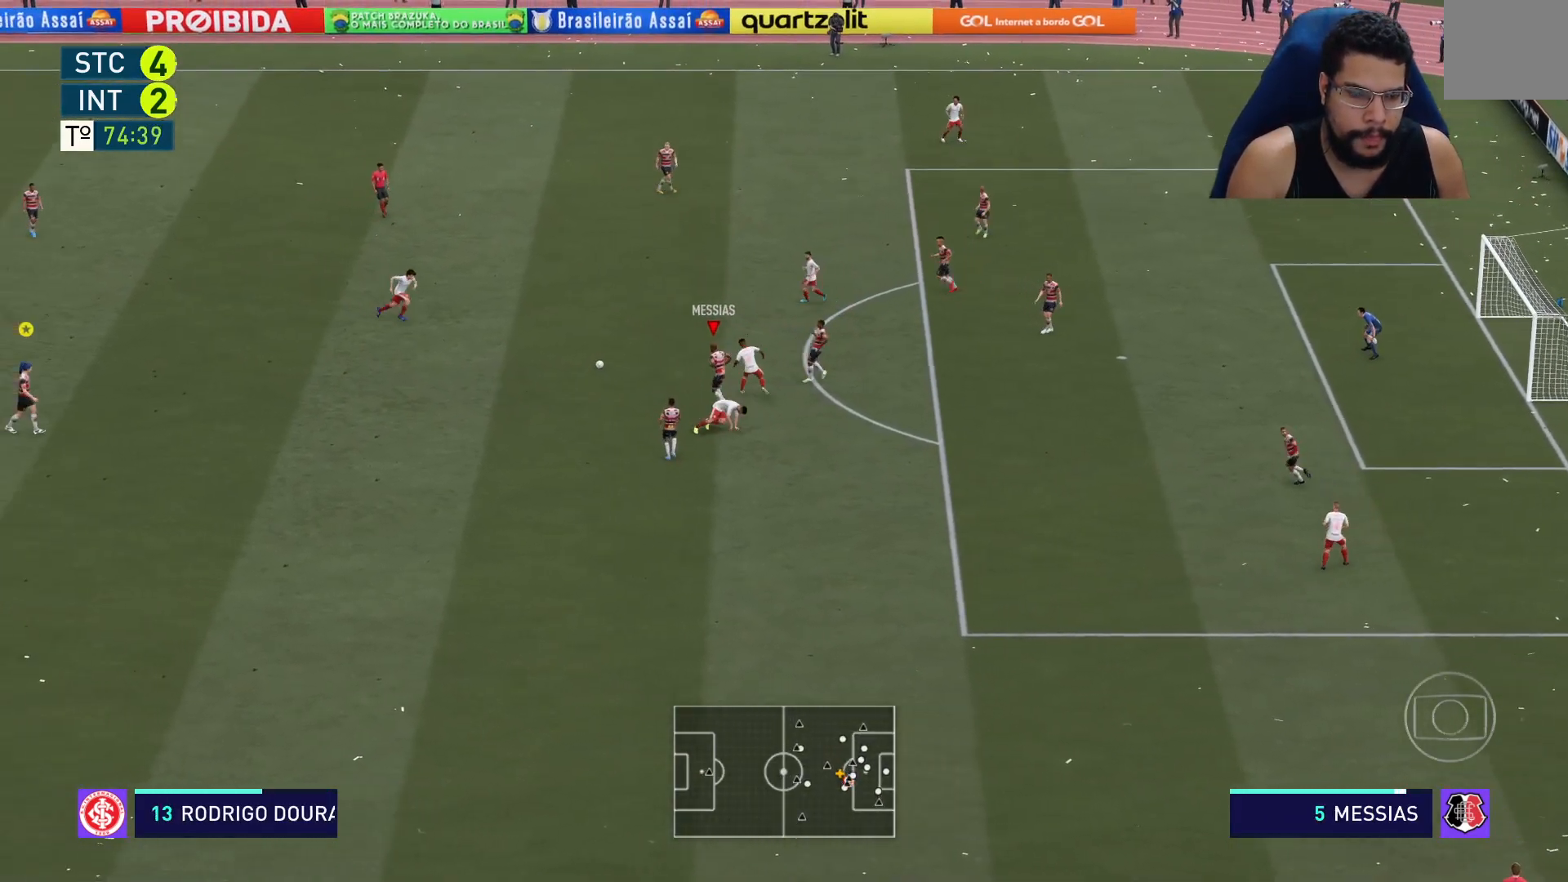
{"buttons": ["L2", "R2"], "left_stick": "up-left", "right_stick": "center", "events": [[500, "L2", "down"]]}
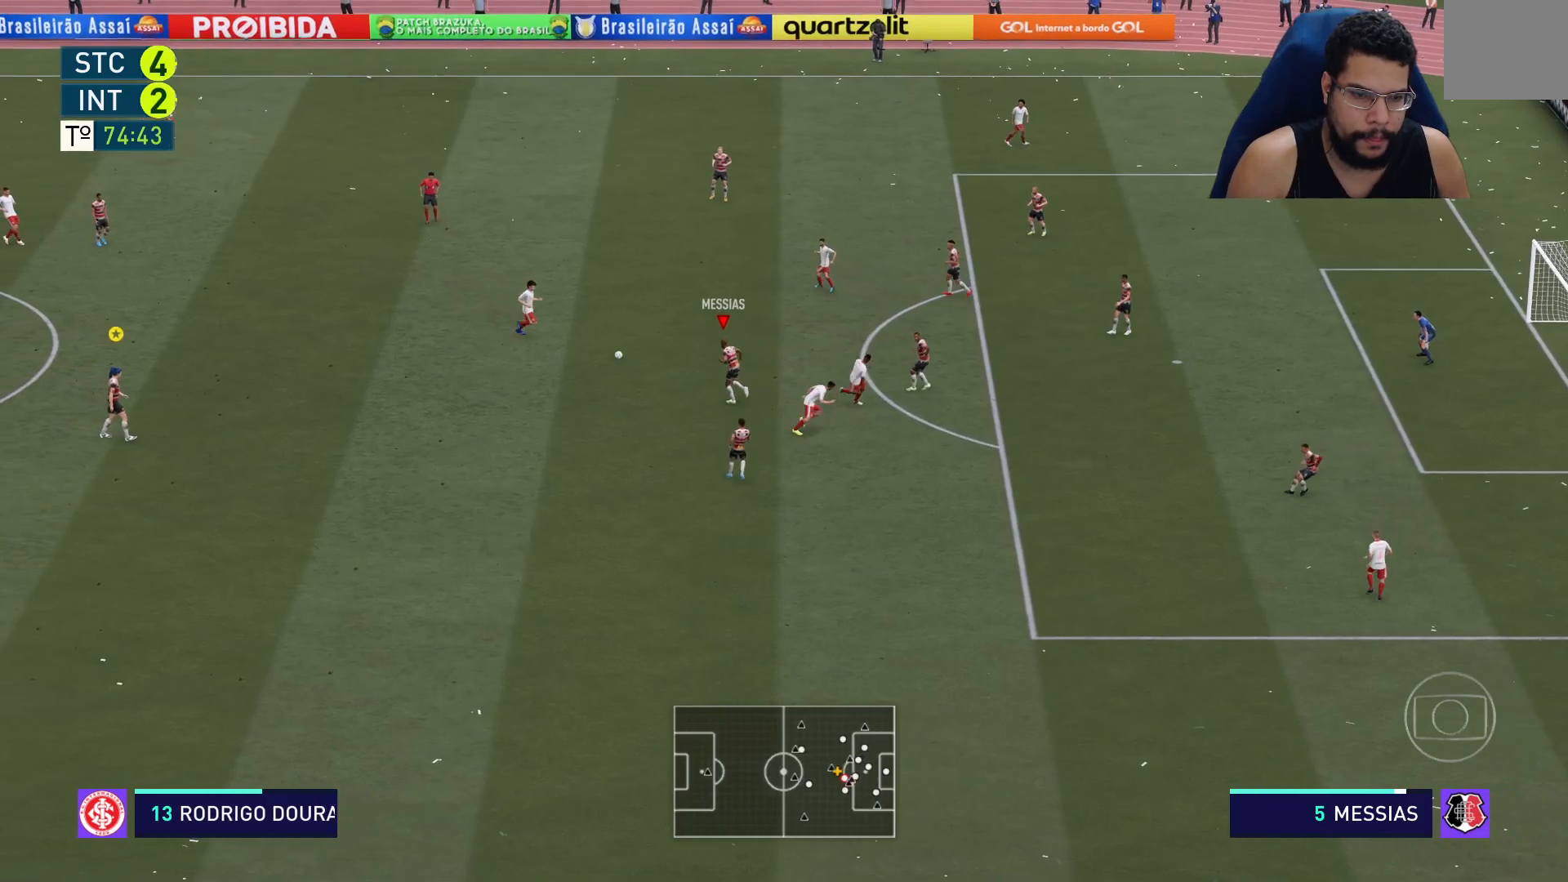
{"buttons": ["R2"], "left_stick": "up", "right_stick": "center", "events": [[150, "left_stick", "up"], [417, "L2", "up"]]}
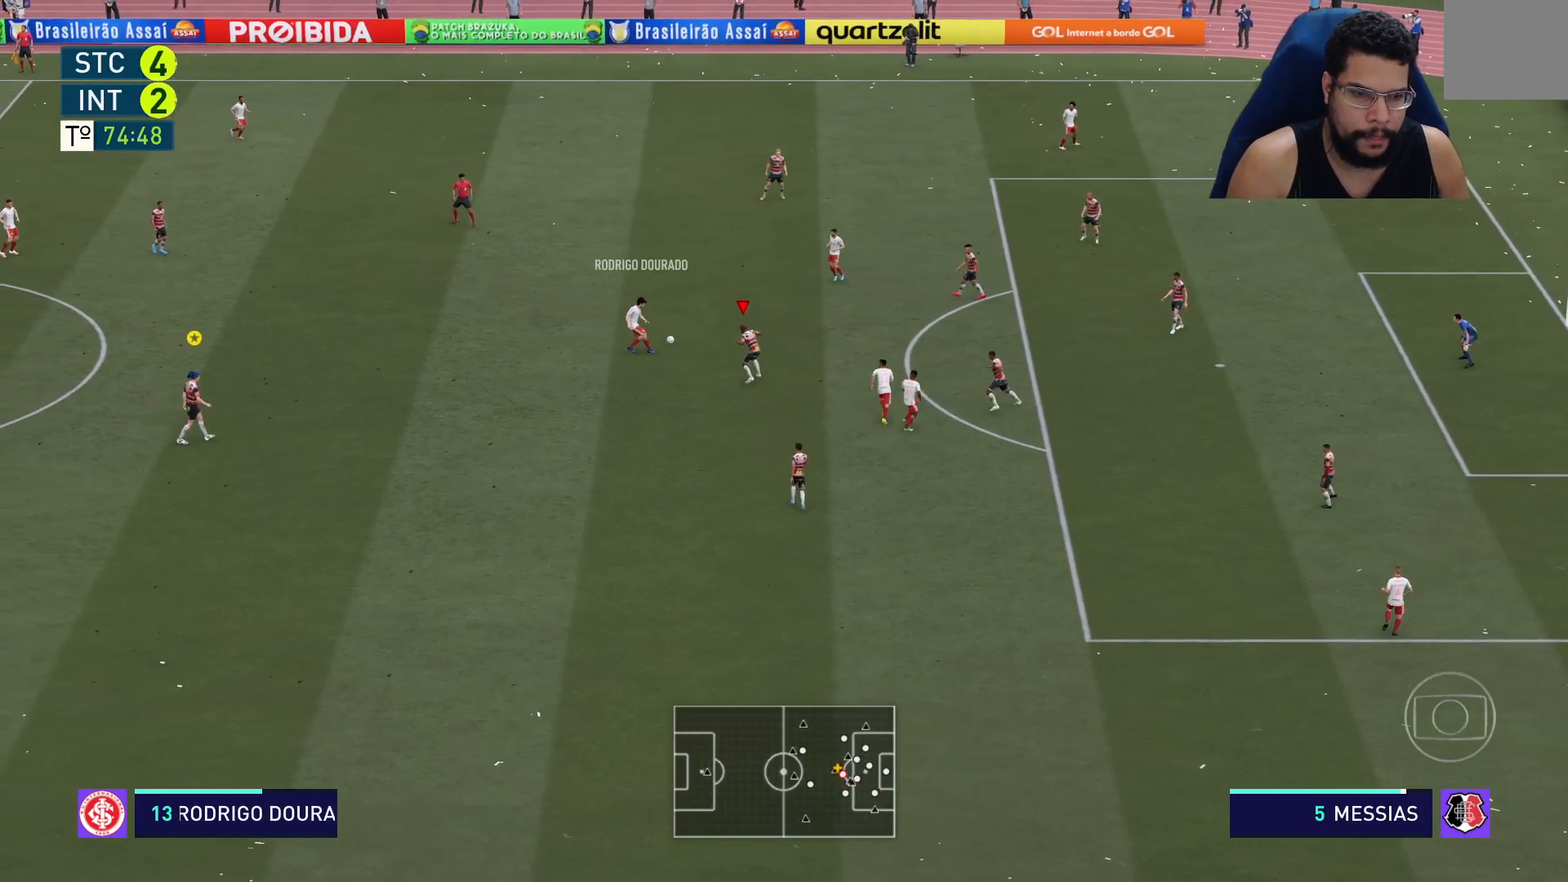
{"buttons": ["L2", "R2"], "left_stick": "up-left", "right_stick": "center", "events": [[317, "L1", "down"], [367, "L1", "up"], [400, "left_stick", "up-left"], [433, "L2", "down"]]}
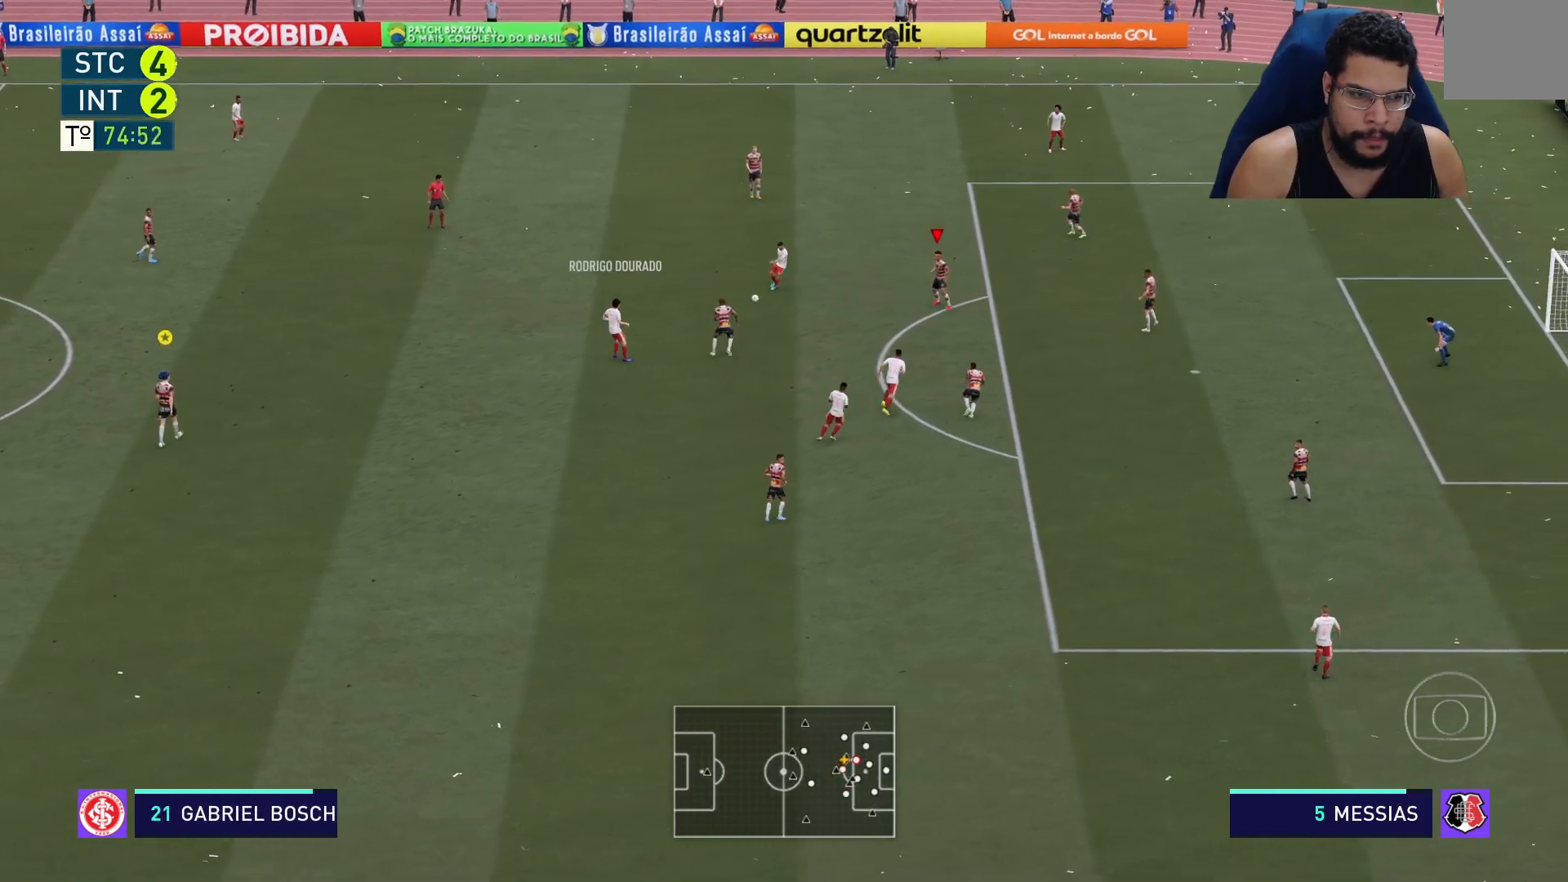
{"buttons": ["L2", "R2"], "left_stick": "up-left", "right_stick": "center", "events": []}
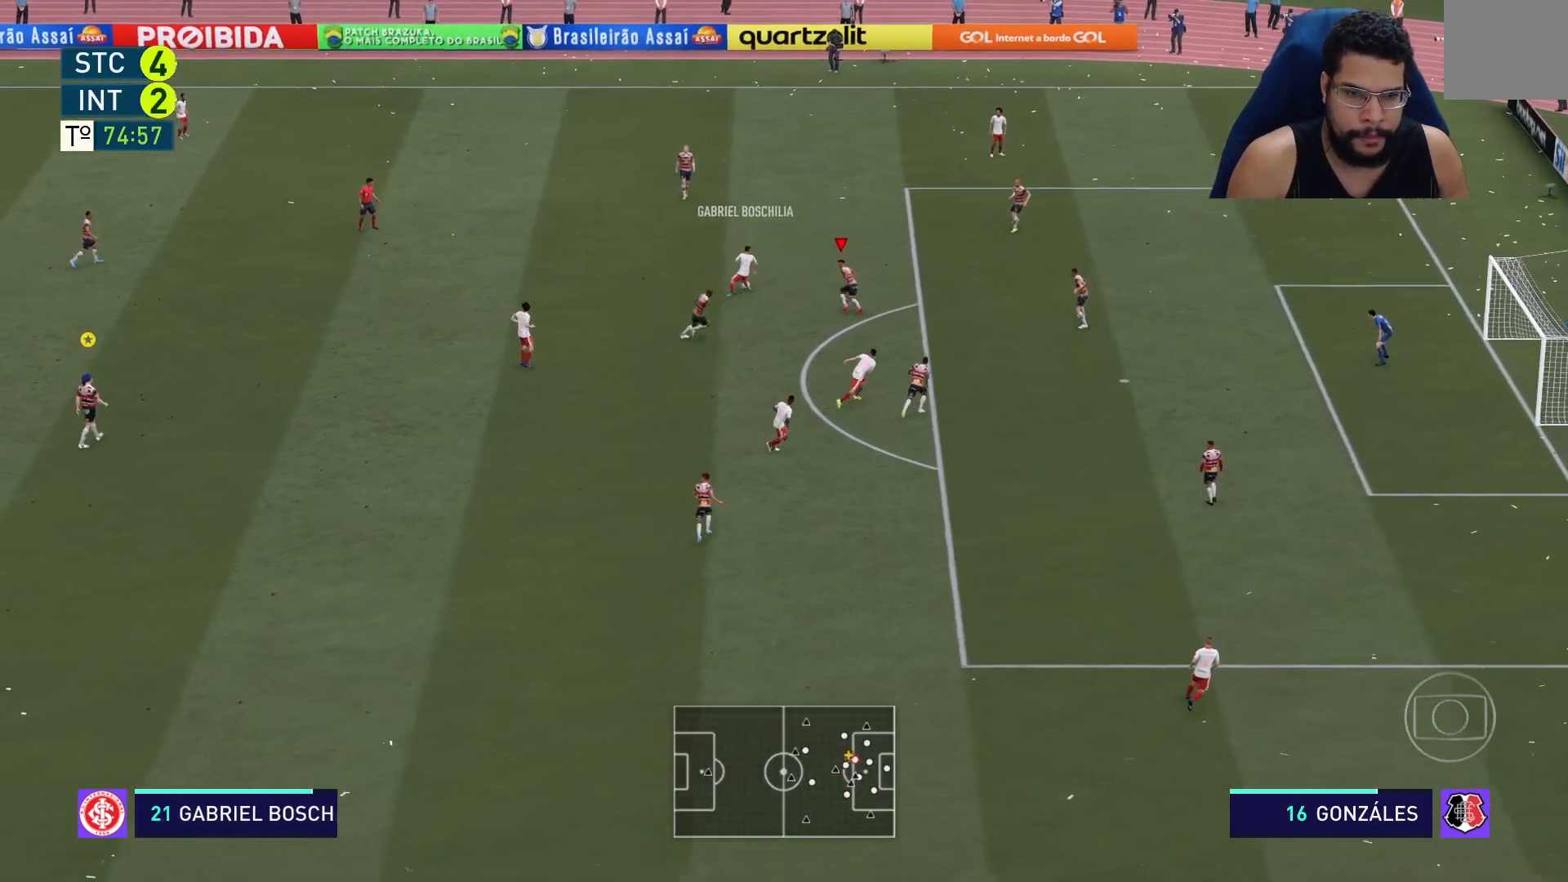
{"buttons": ["L2", "R2"], "left_stick": "up", "right_stick": "center", "events": [[133, "left_stick", "up"]]}